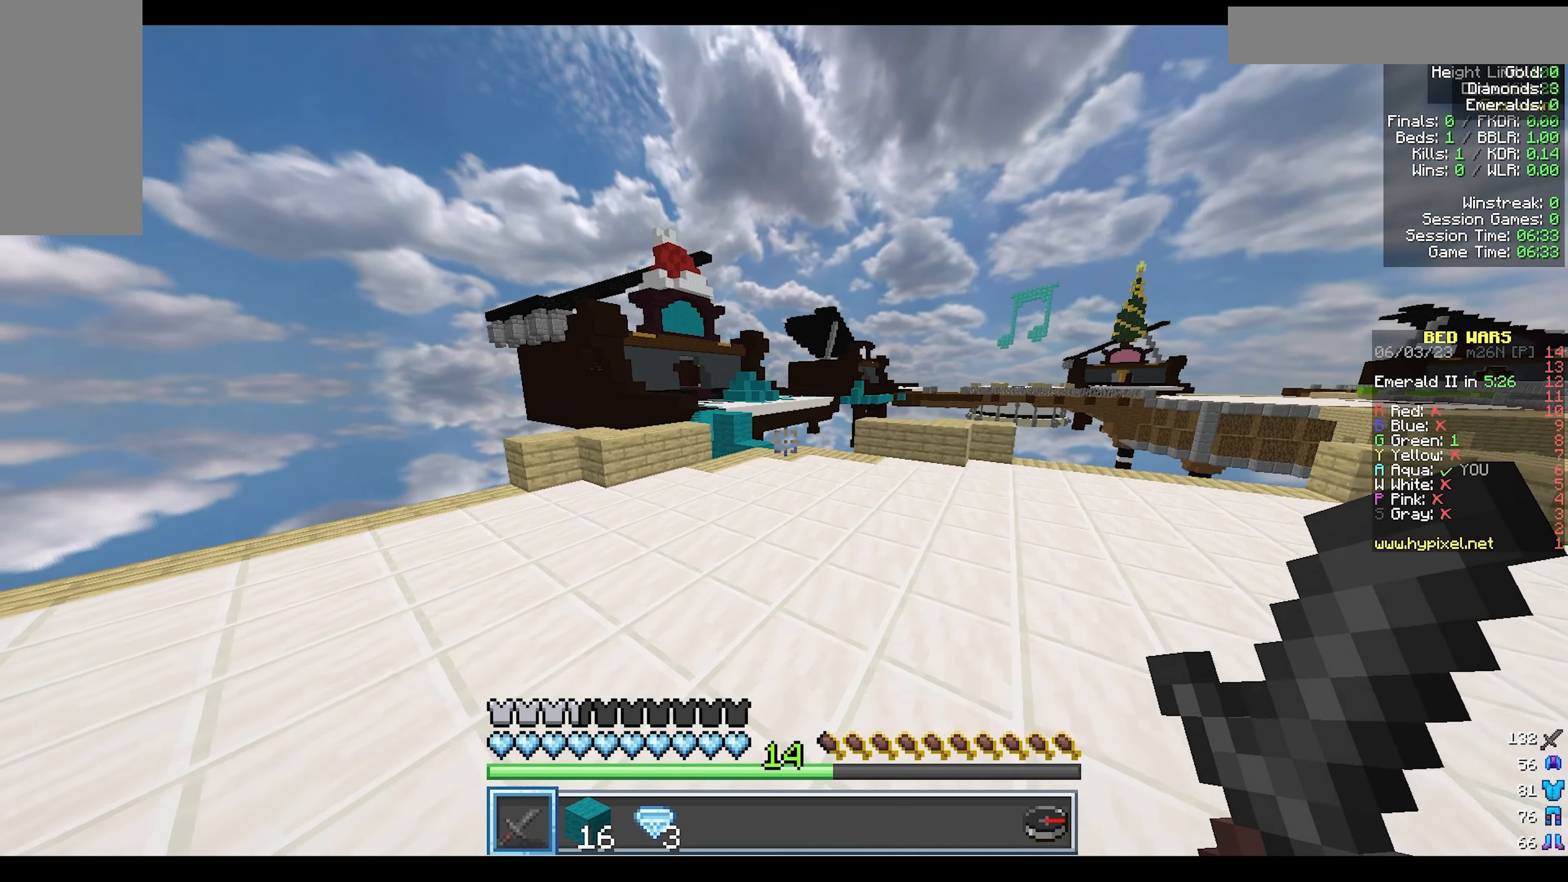
Gameplay with keyboard and mouse; each line is a JSON object with the keys and mouse buttons held at the frame after it. "events" lists presses ("down") and releases ("up") of "a", "d", "s", "w", "mouse_left" and "mouse_right" between this image and that frame as [ms after this image, input, new state], when the widget could be followed in between. "mouse_left", "mouse_right" = the "left", "right" buttons of the "mouse" list. No other keys are recorded. Fast repeated clicks can show as one long hold. Mouse movement is not recorded.
{"keys": ["d", "w"], "mouse": [], "events": [[383, "d", "down"]]}
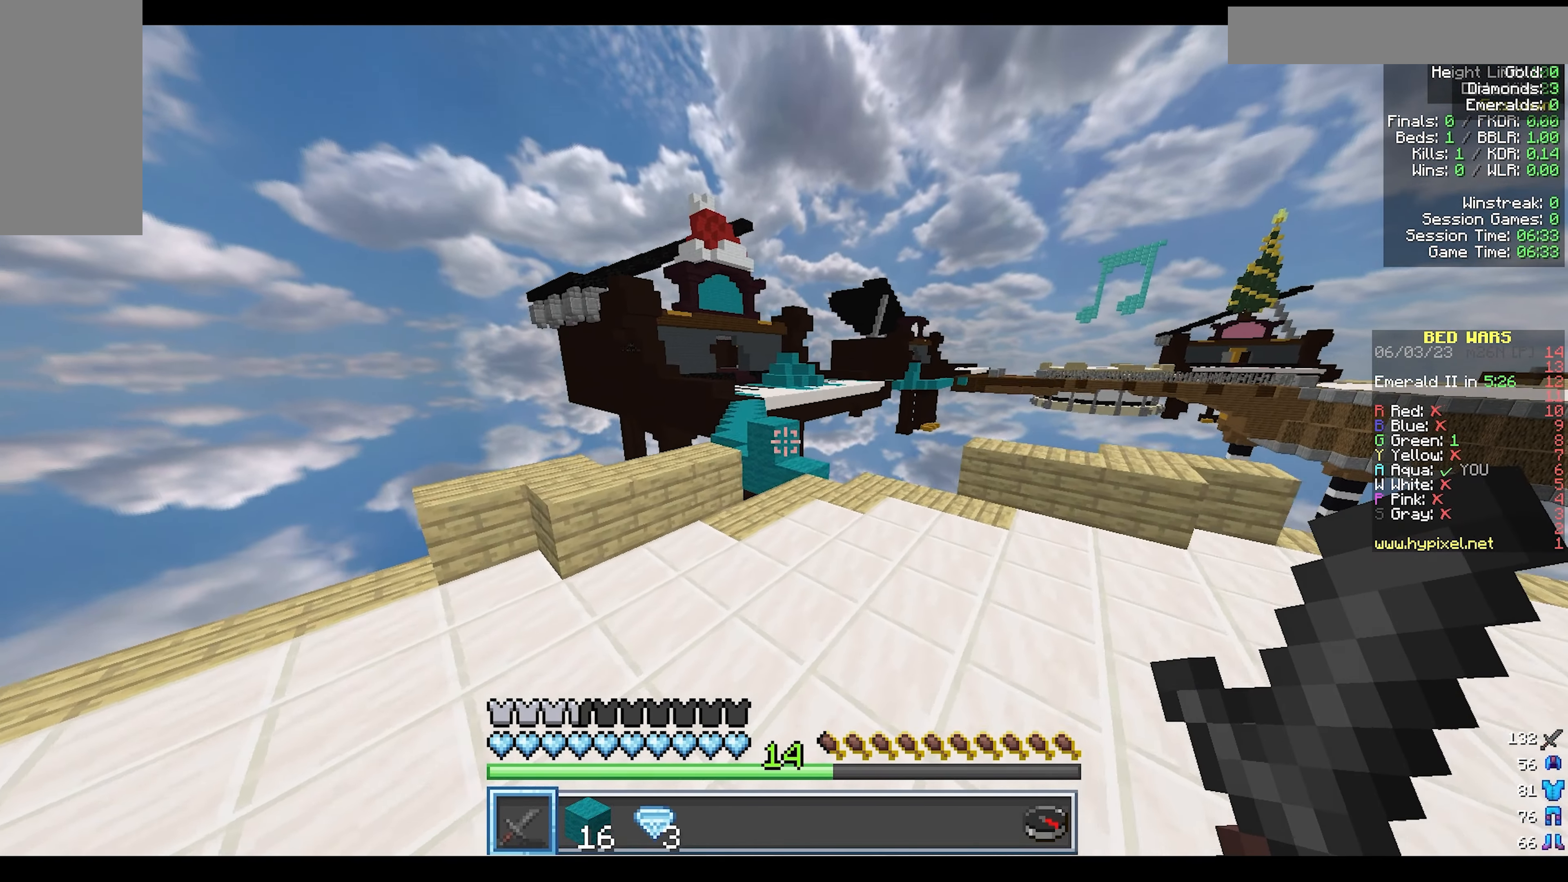
{"keys": ["w"], "mouse": [], "events": [[200, "d", "up"]]}
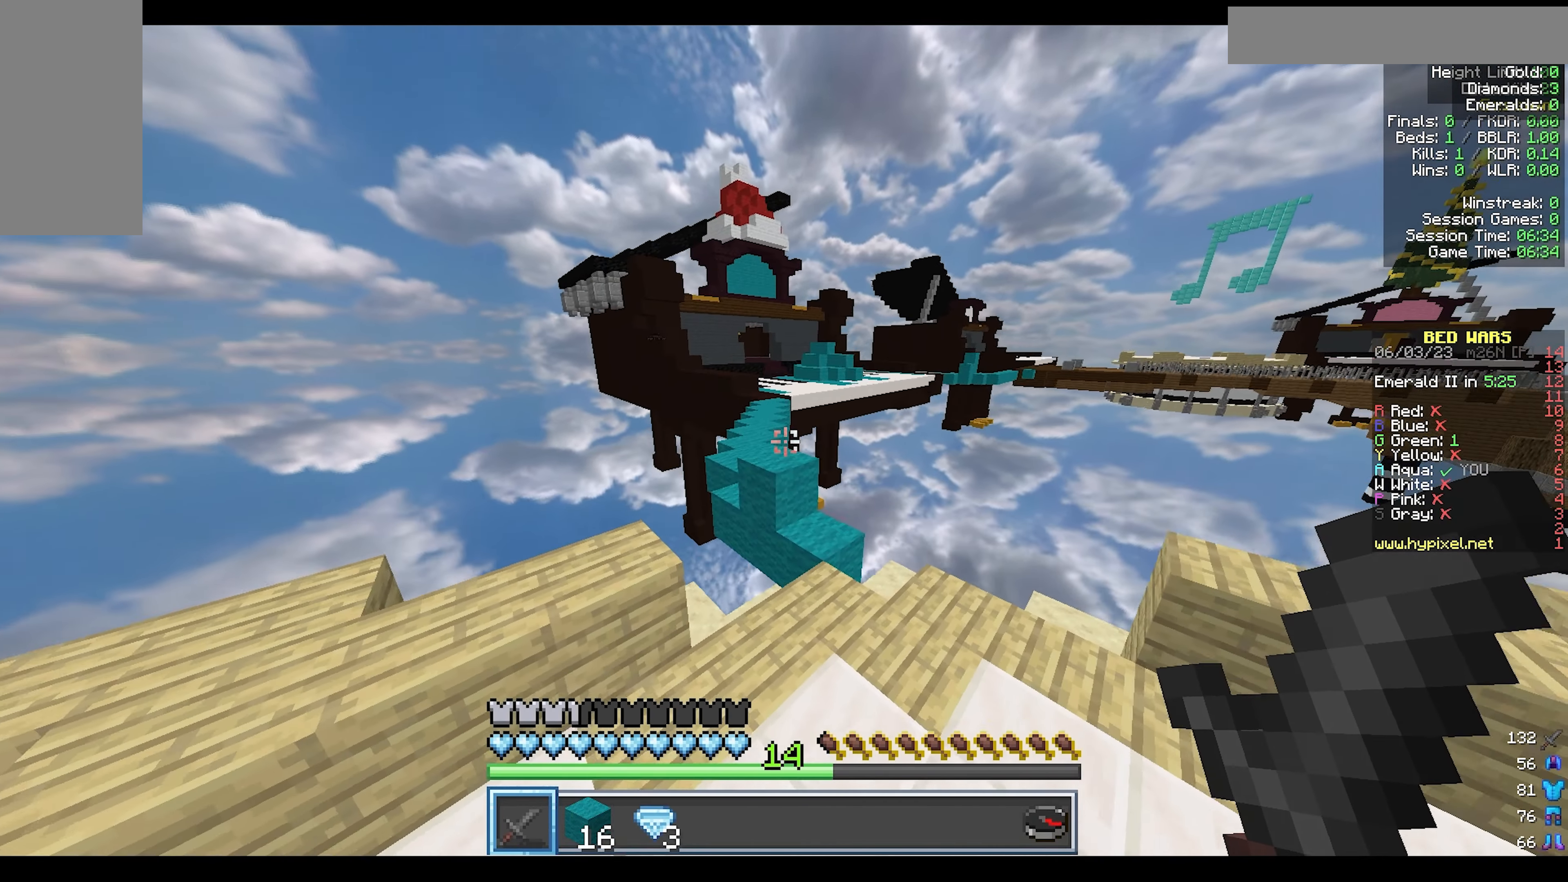
{"keys": ["w"], "mouse": [], "events": []}
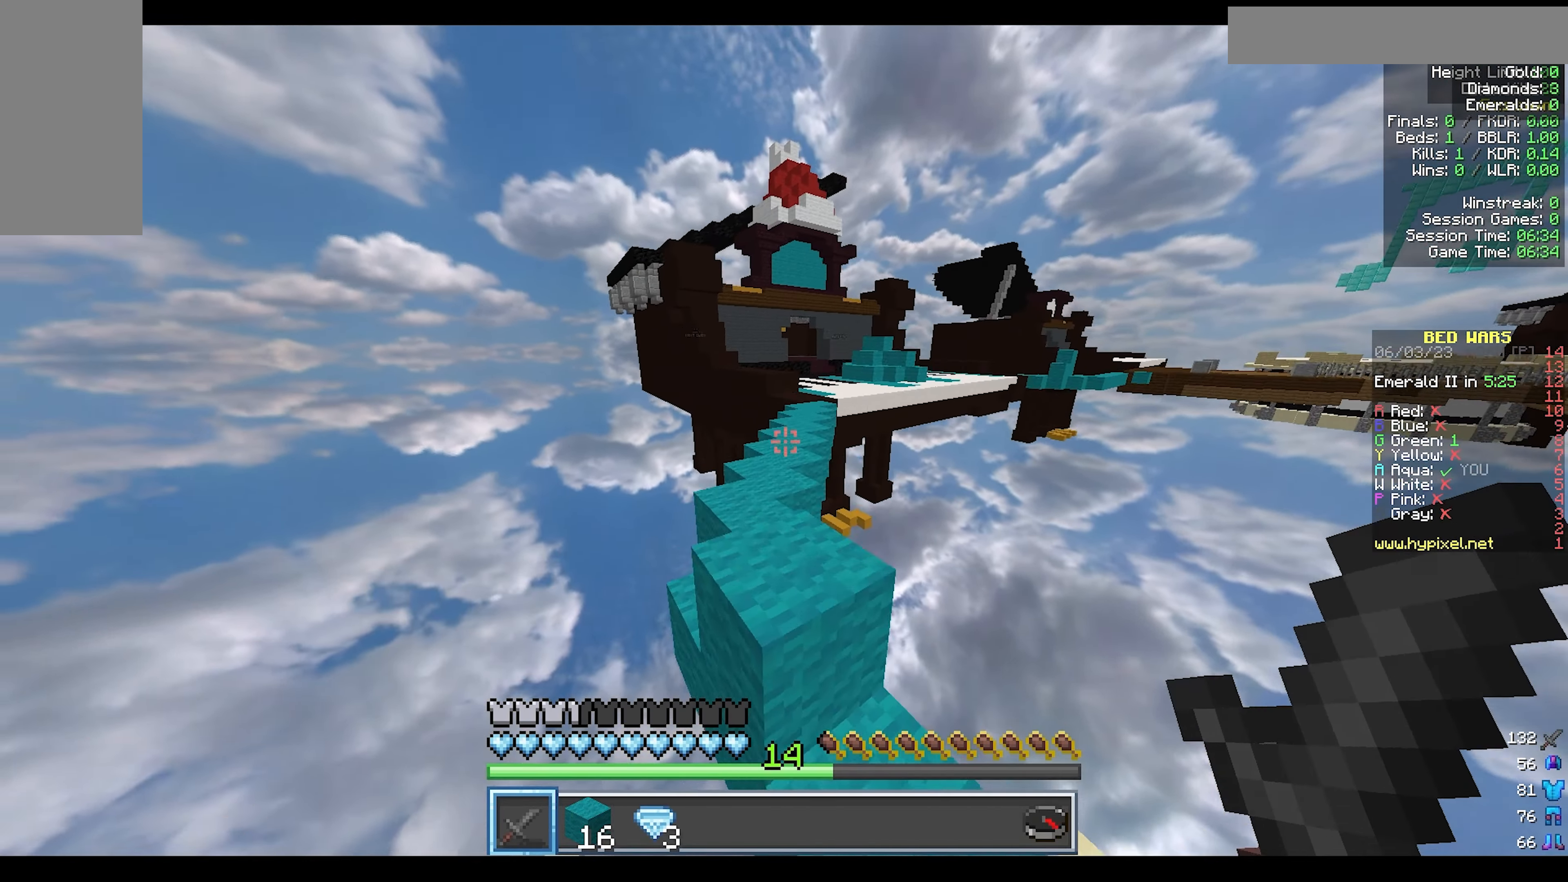
{"keys": ["w"], "mouse": [], "events": [[83, "a", "down"], [283, "a", "up"]]}
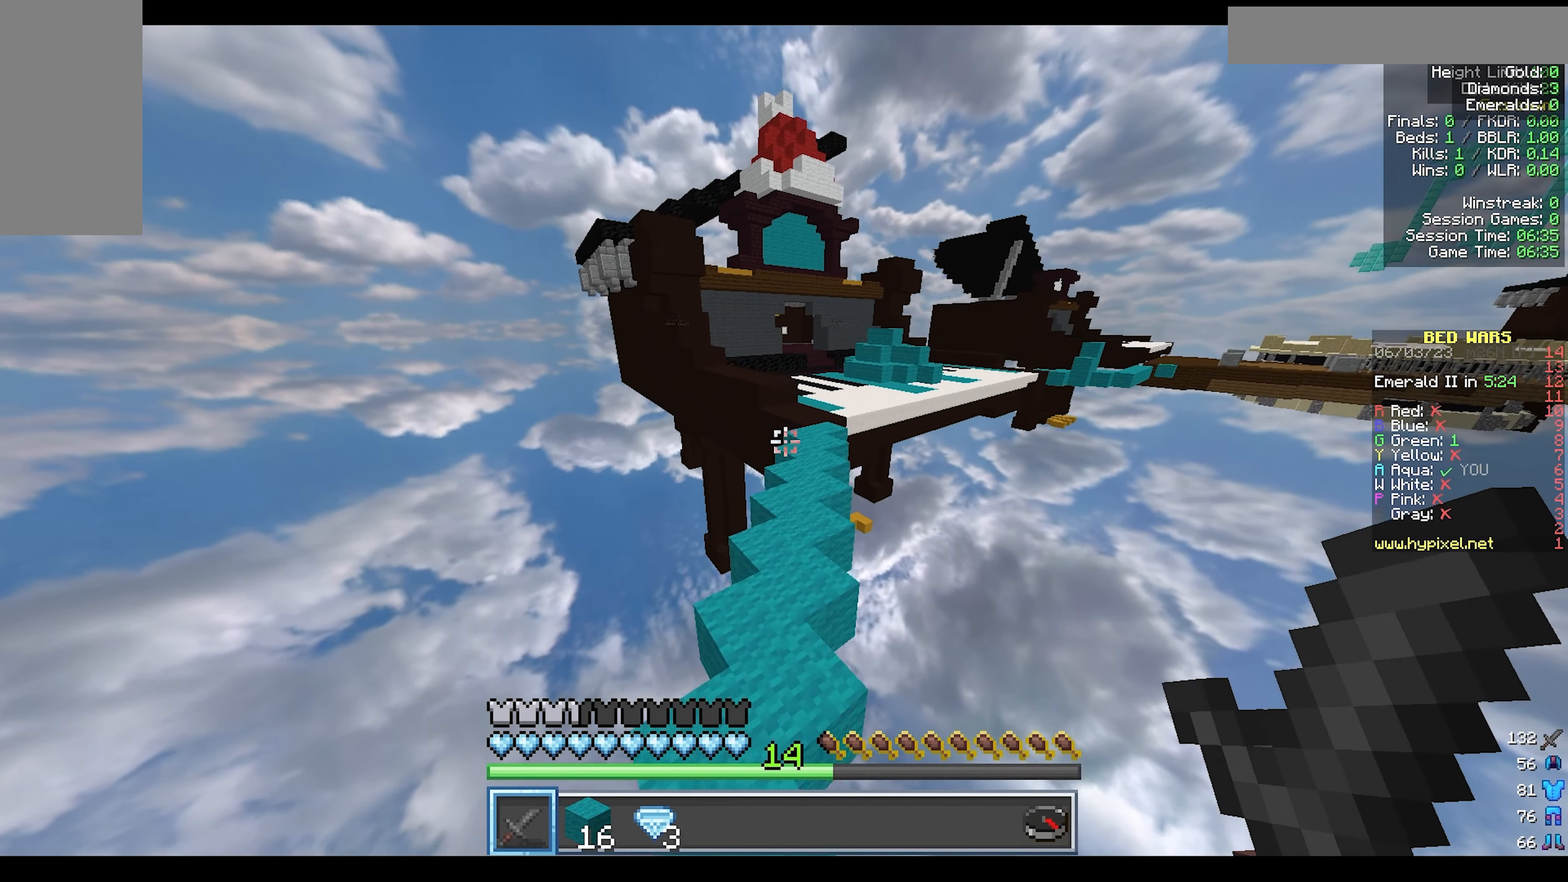
{"keys": ["w"], "mouse": ["left"], "events": [[483, "mouse_left", "down"]]}
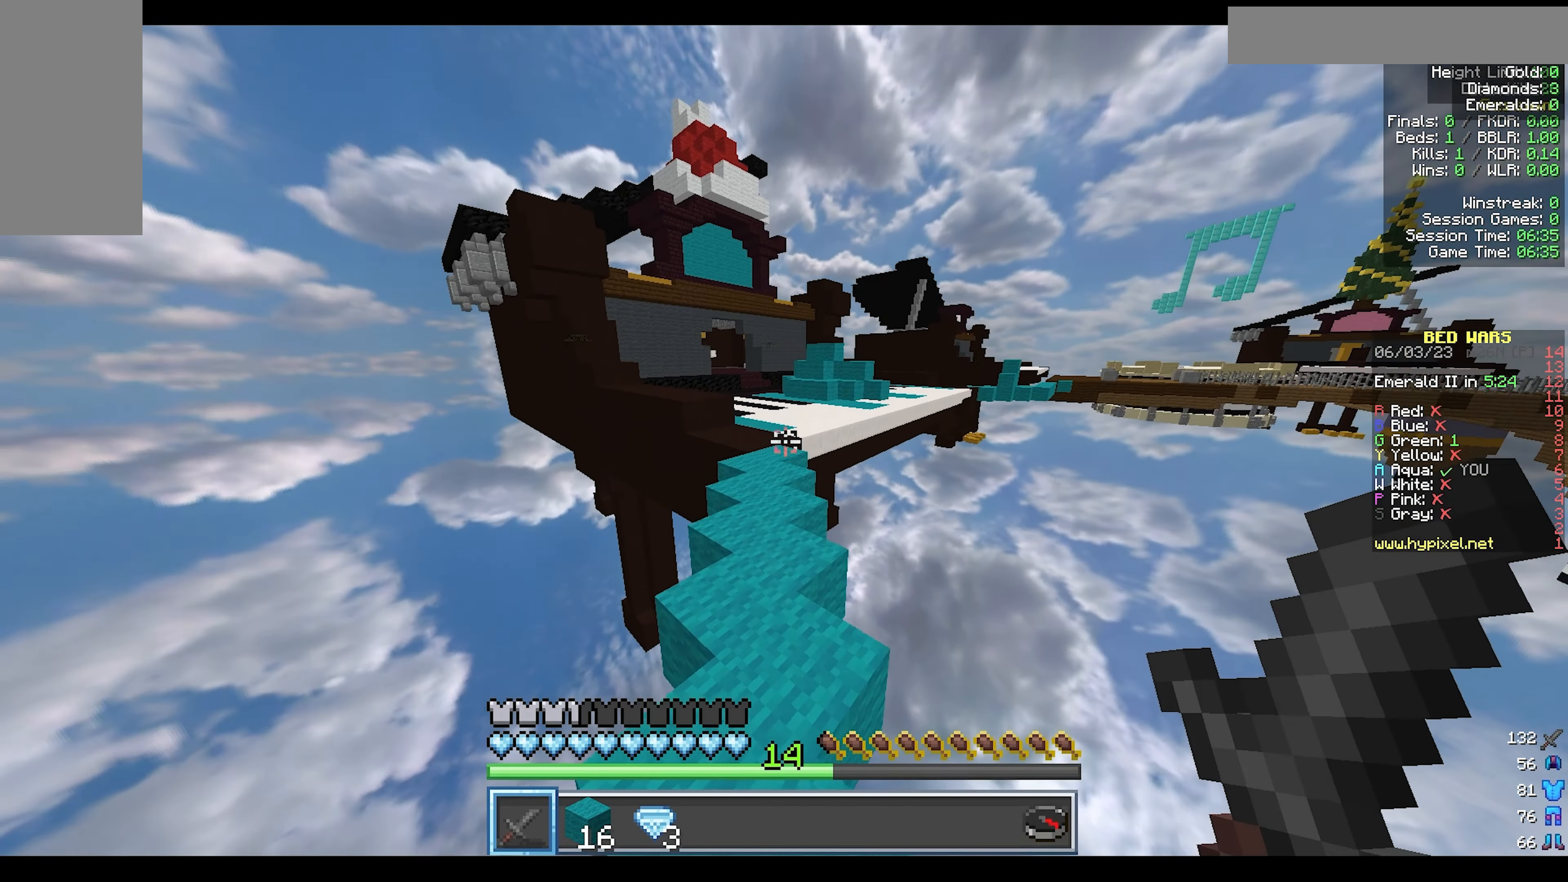
{"keys": ["w"], "mouse": [], "events": [[150, "a", "down"], [150, "mouse_left", "up"], [250, "a", "up"]]}
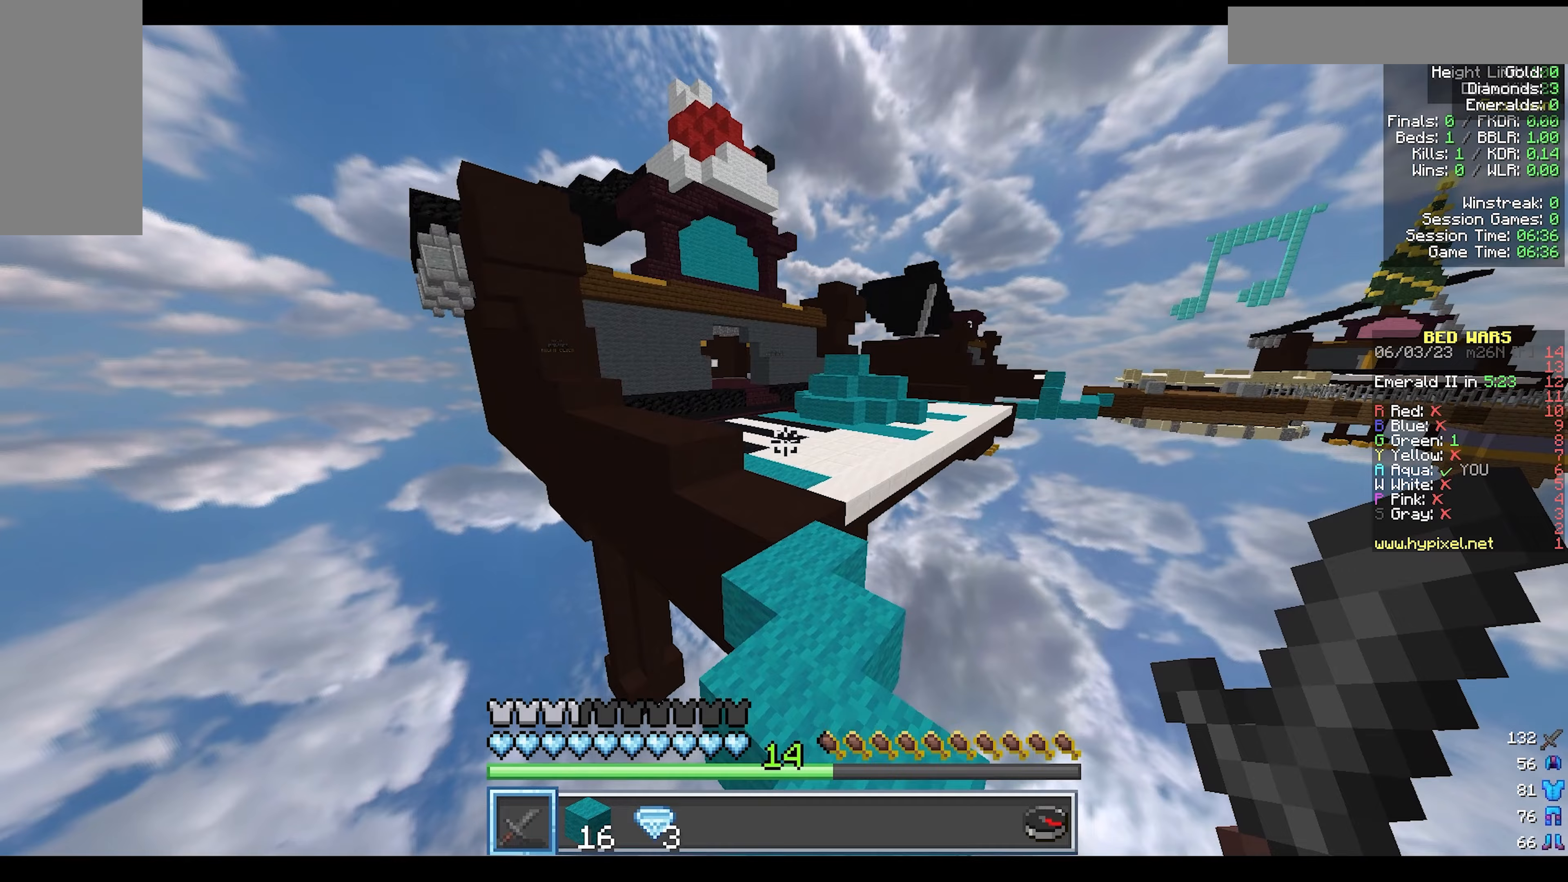
{"keys": ["w"], "mouse": [], "events": [[67, "mouse_left", "down"], [283, "mouse_left", "up"]]}
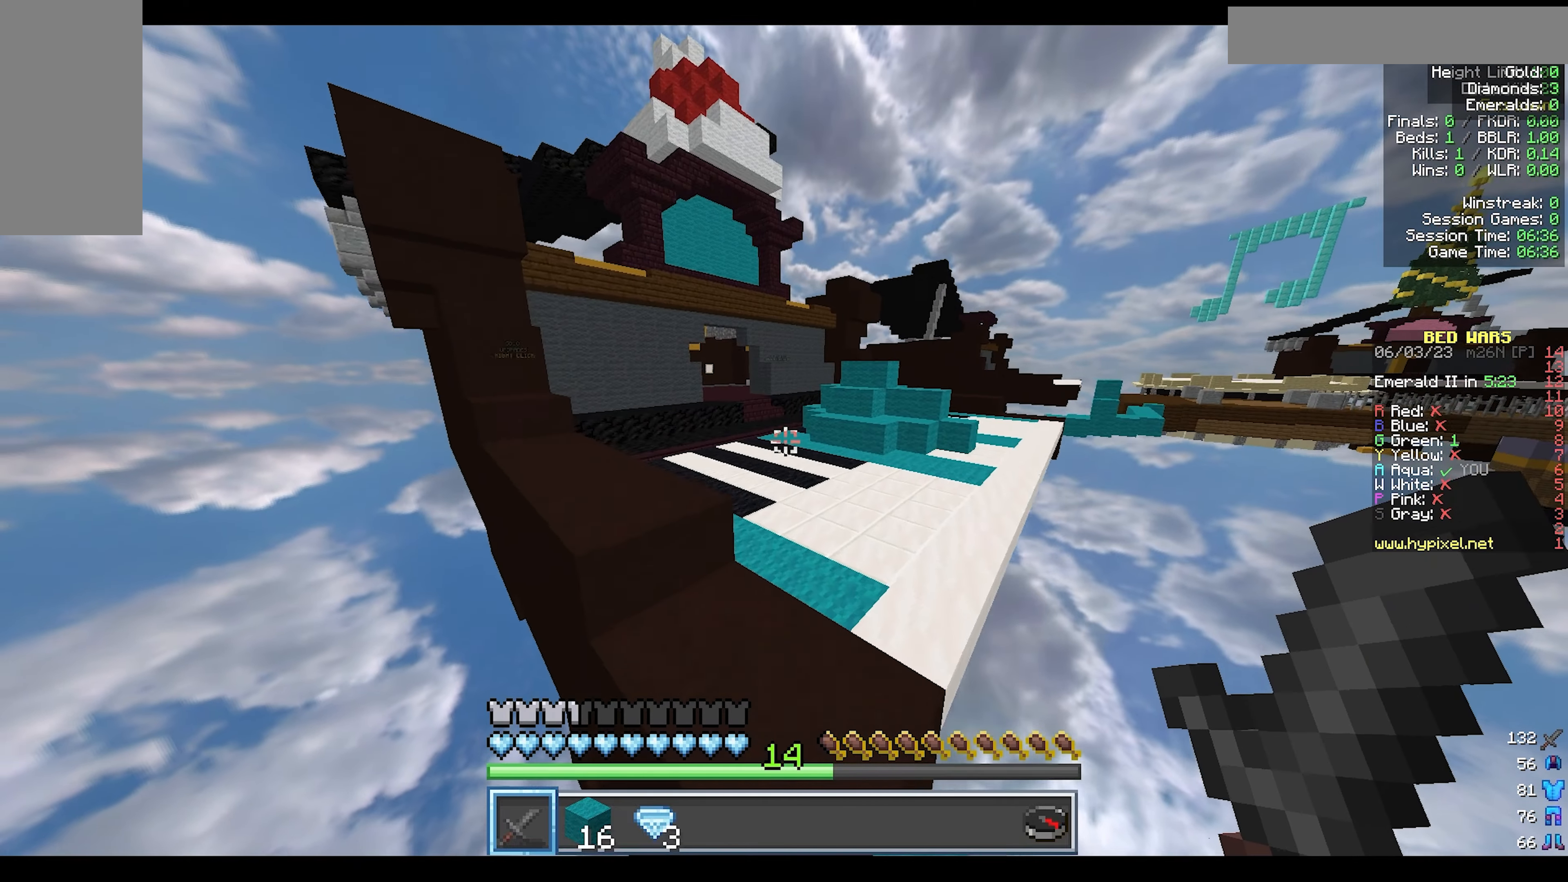
{"keys": ["w"], "mouse": [], "events": [[167, "mouse_left", "down"], [333, "mouse_left", "up"]]}
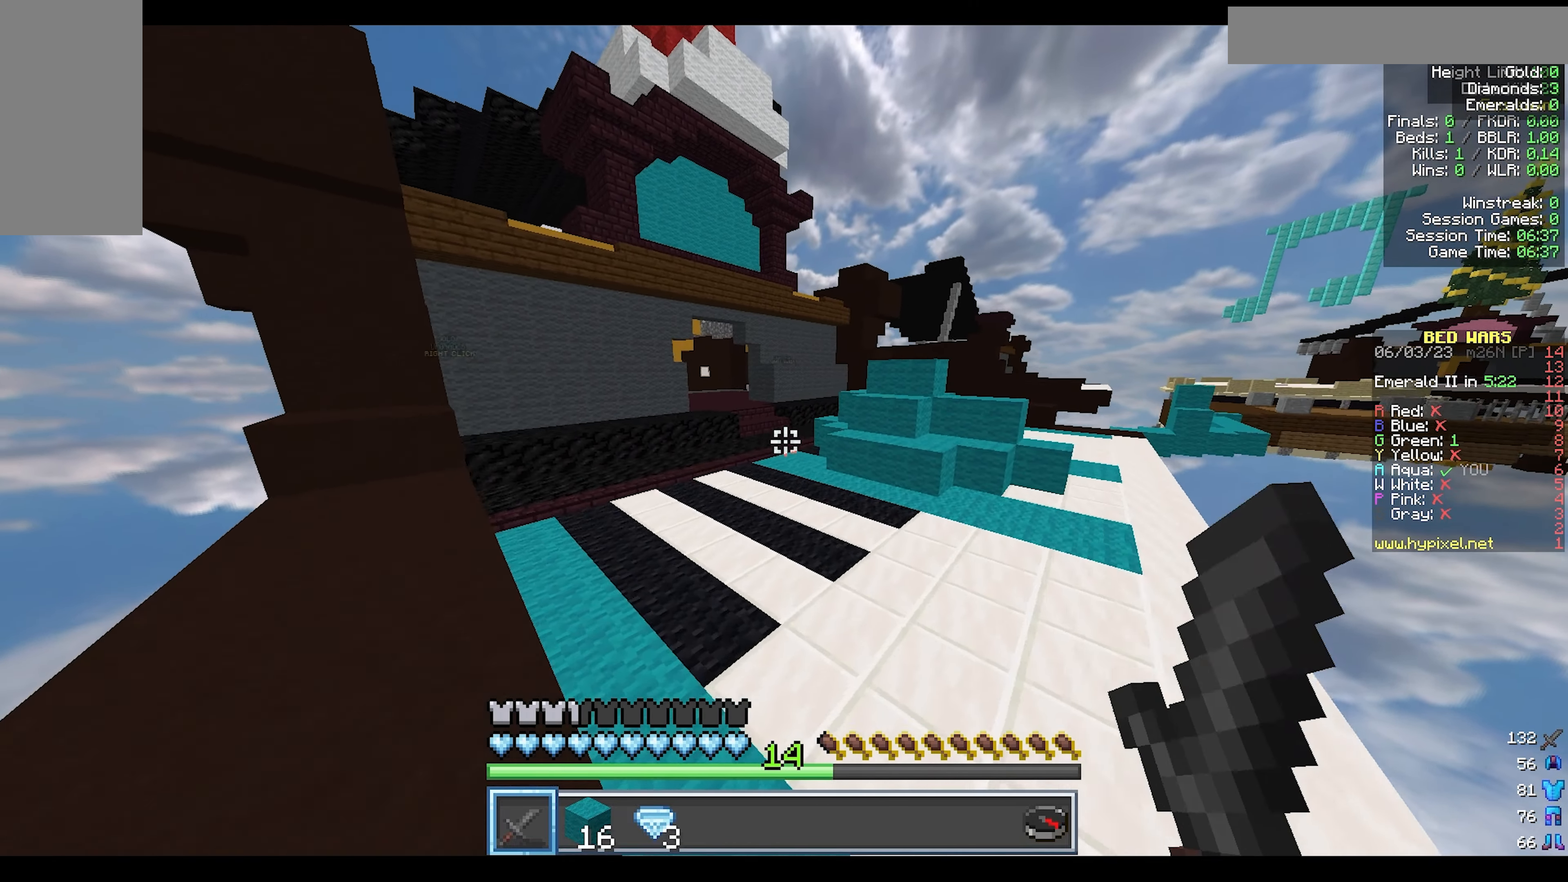
{"keys": ["a", "w"], "mouse": []}
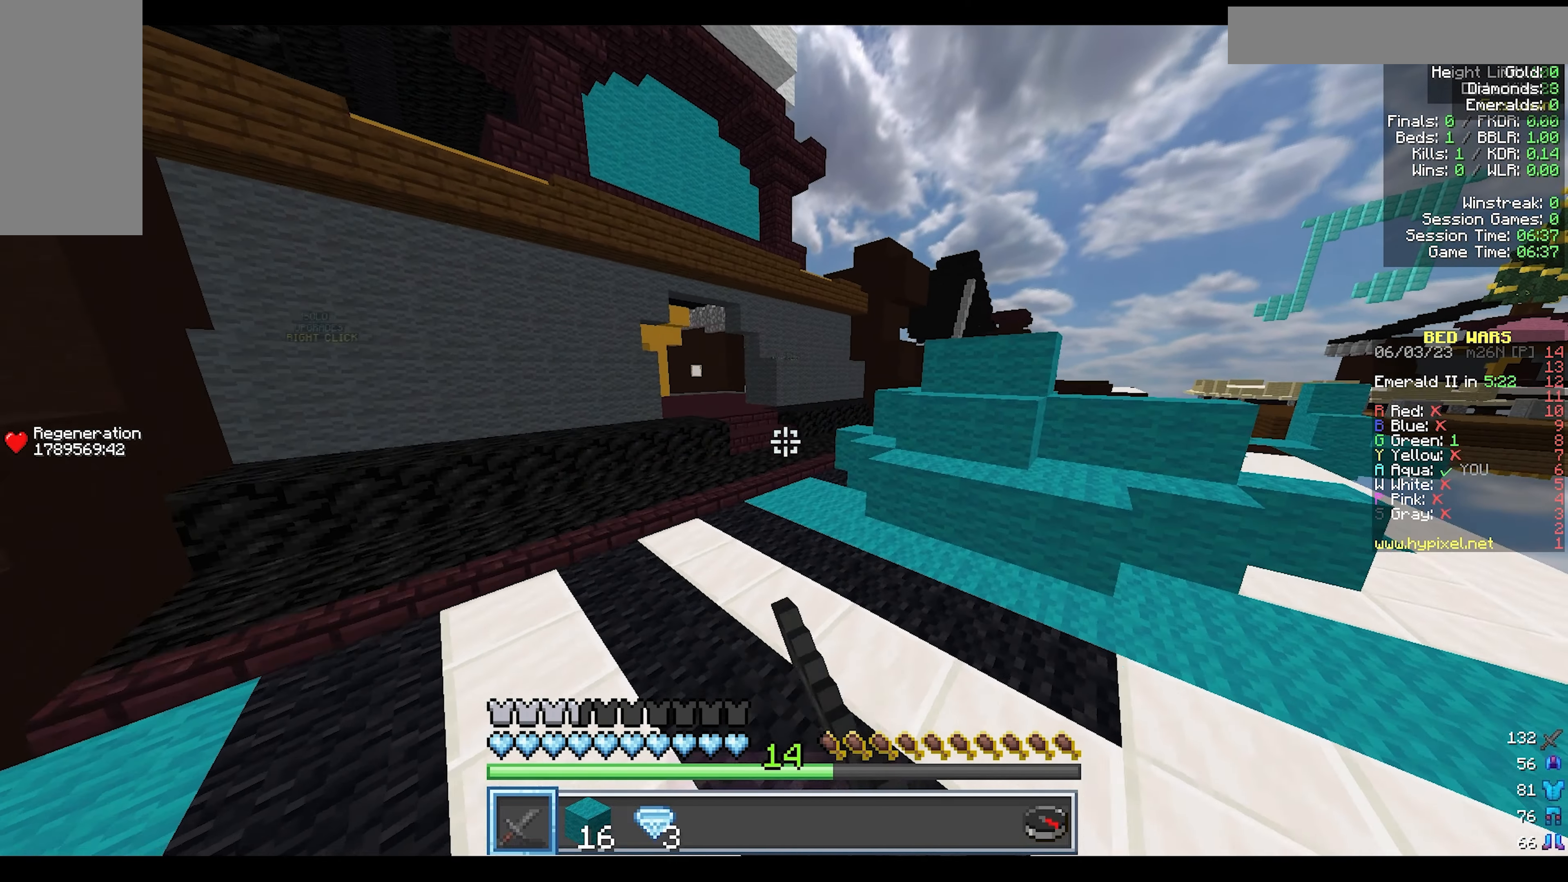
{"keys": ["w"], "mouse": ["left"], "events": [[117, "a", "up"], [400, "mouse_left", "down"]]}
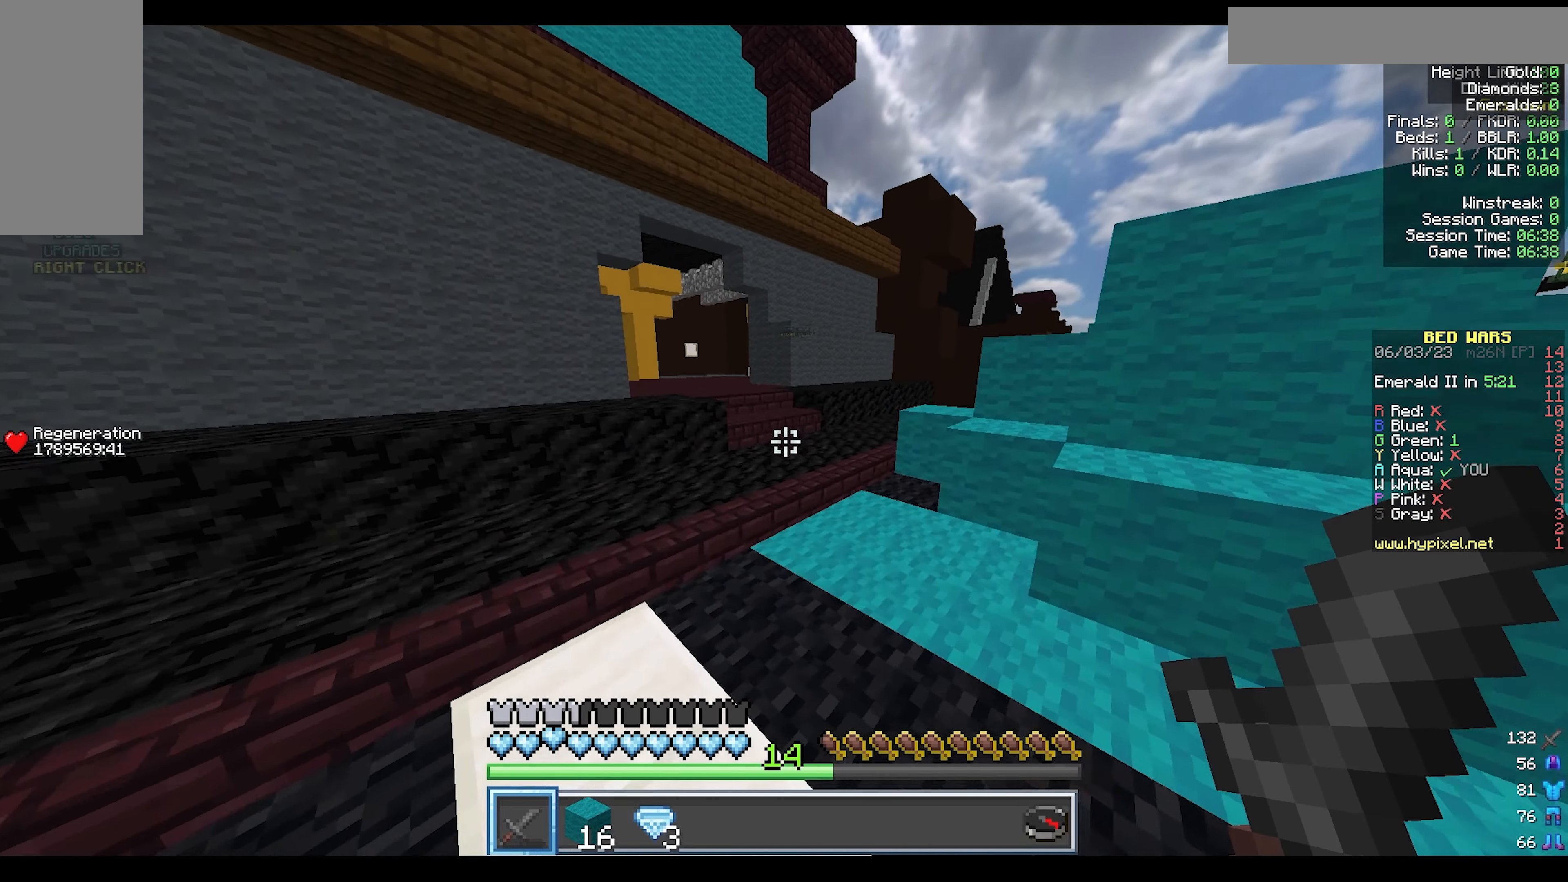
{"keys": ["w"], "mouse": [], "events": [[150, "mouse_left", "up"]]}
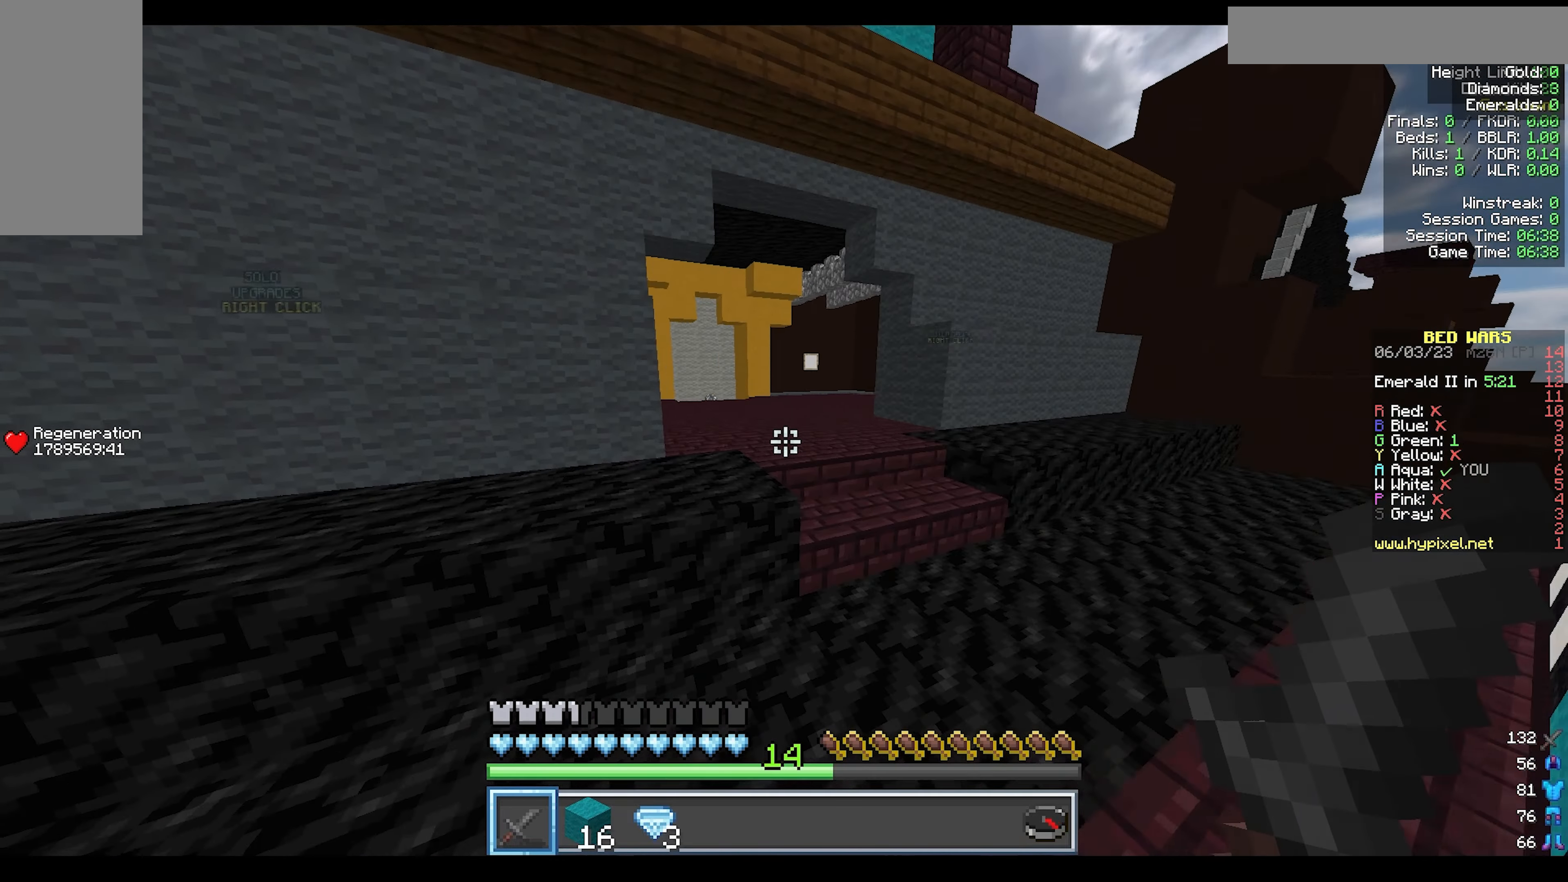
{"keys": ["w"], "mouse": [], "events": [[83, "mouse_left", "down"], [317, "mouse_left", "up"]]}
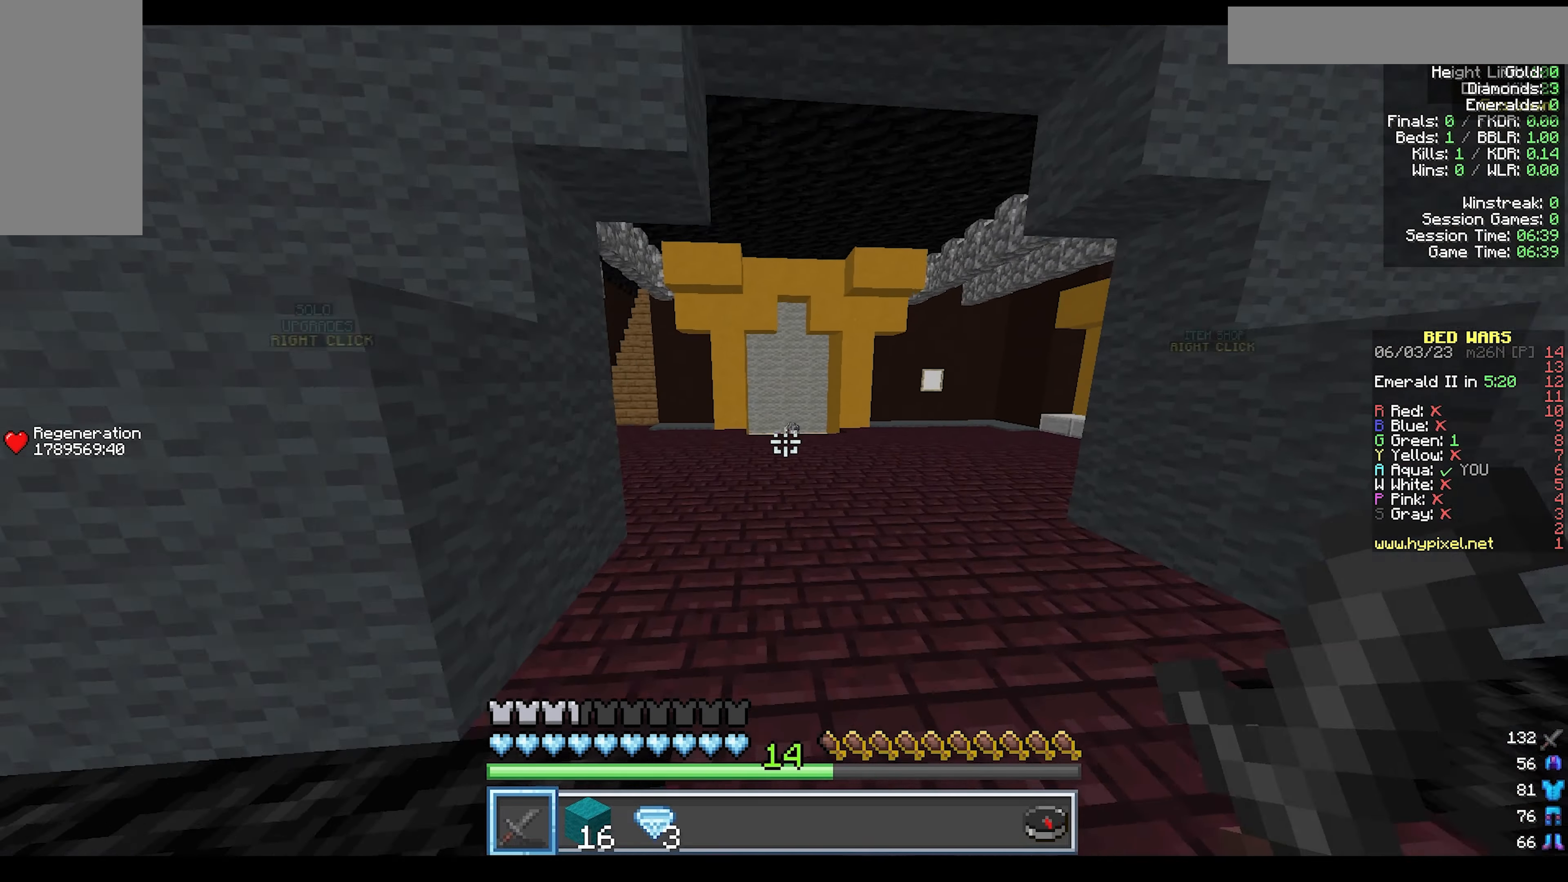
{"keys": ["d", "w"], "mouse": [], "events": [[467, "d", "down"]]}
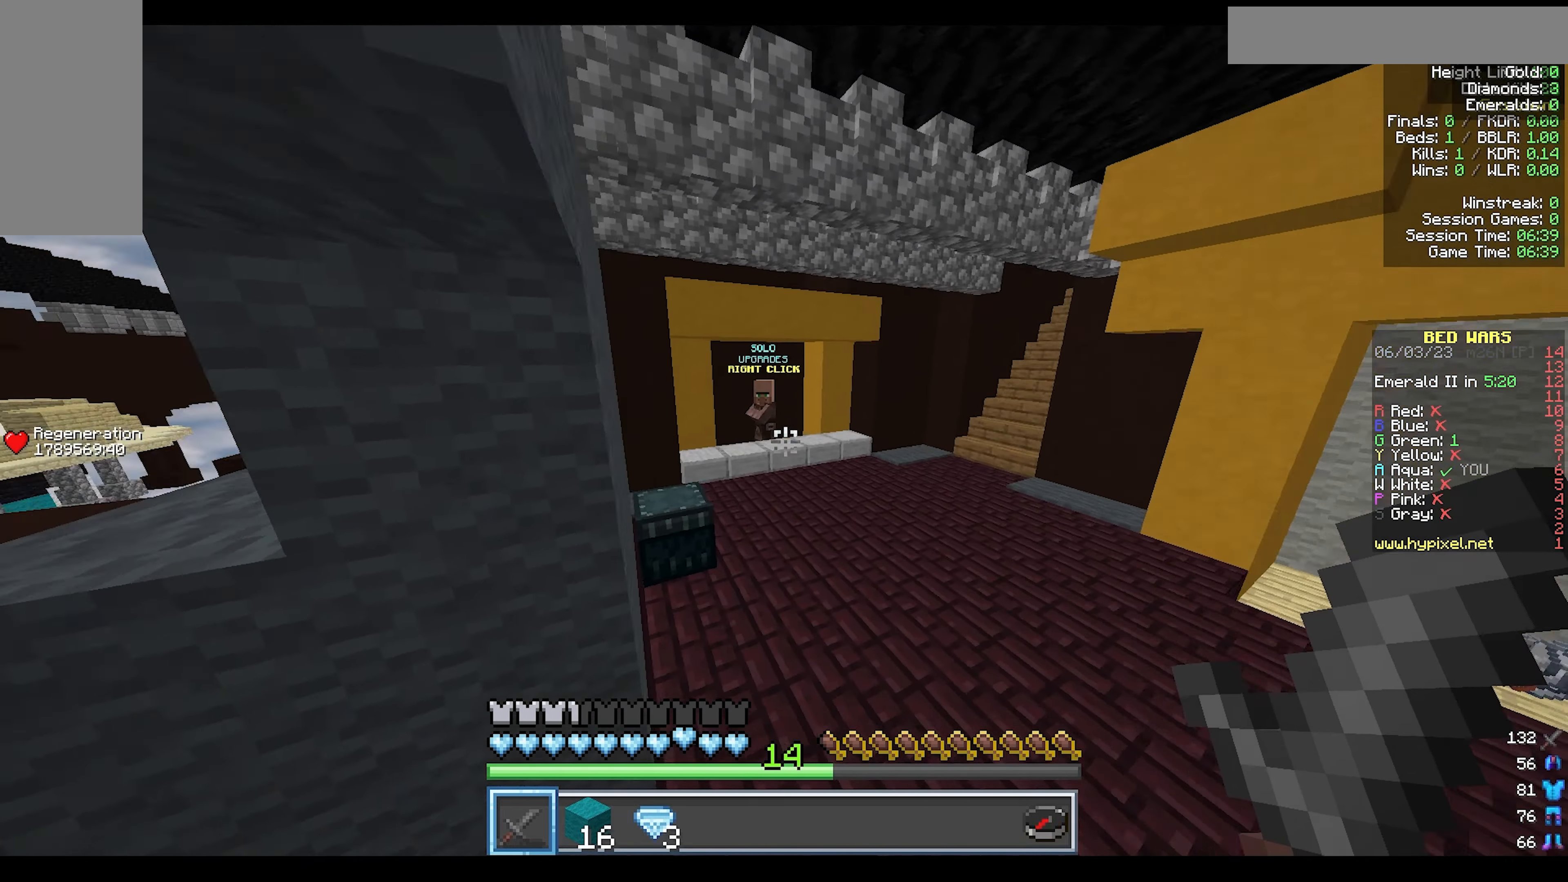
{"keys": ["w"], "mouse": ["right"], "events": [[217, "d", "up"], [383, "mouse_right", "down"]]}
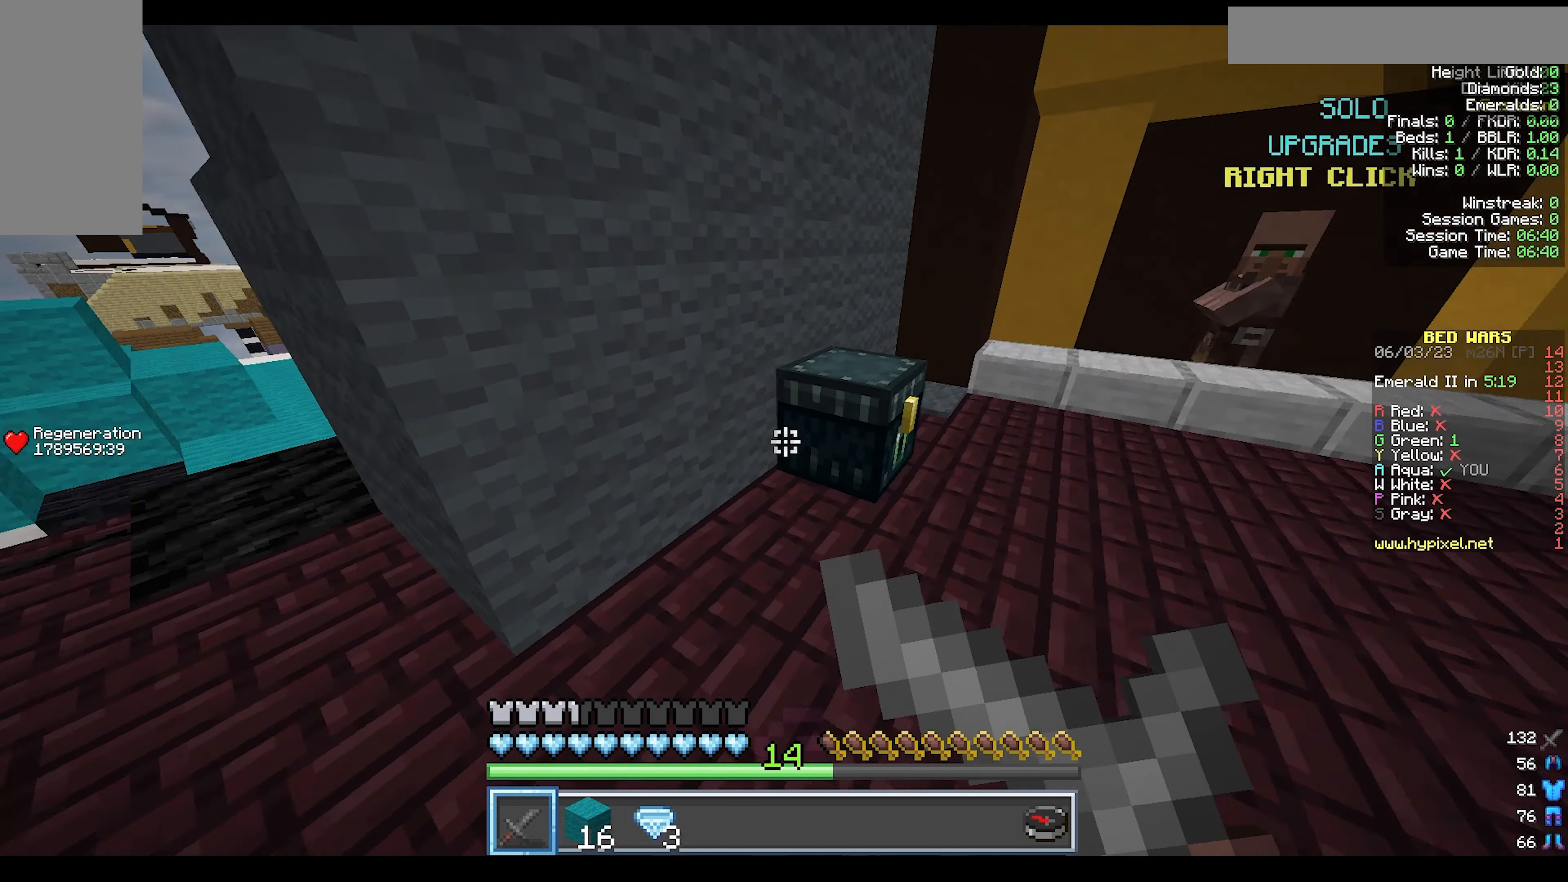
{"keys": [], "mouse": ["right"], "events": [[217, "w", "up"], [267, "mouse_right", "up"], [317, "mouse_right", "down"]]}
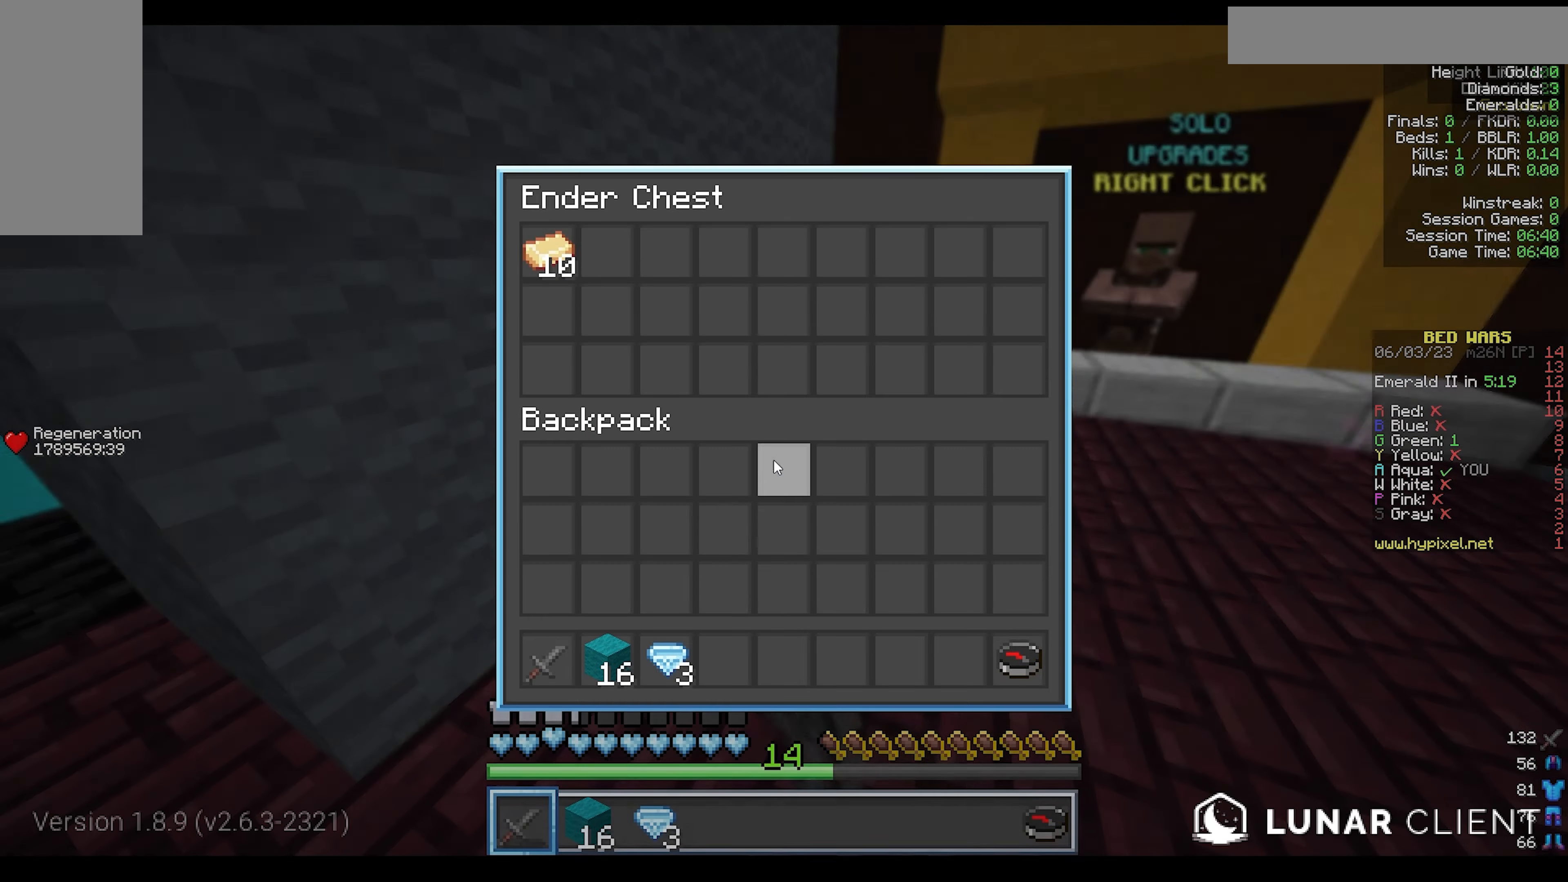
{"keys": [], "mouse": [], "events": [[50, "mouse_right", "up"]]}
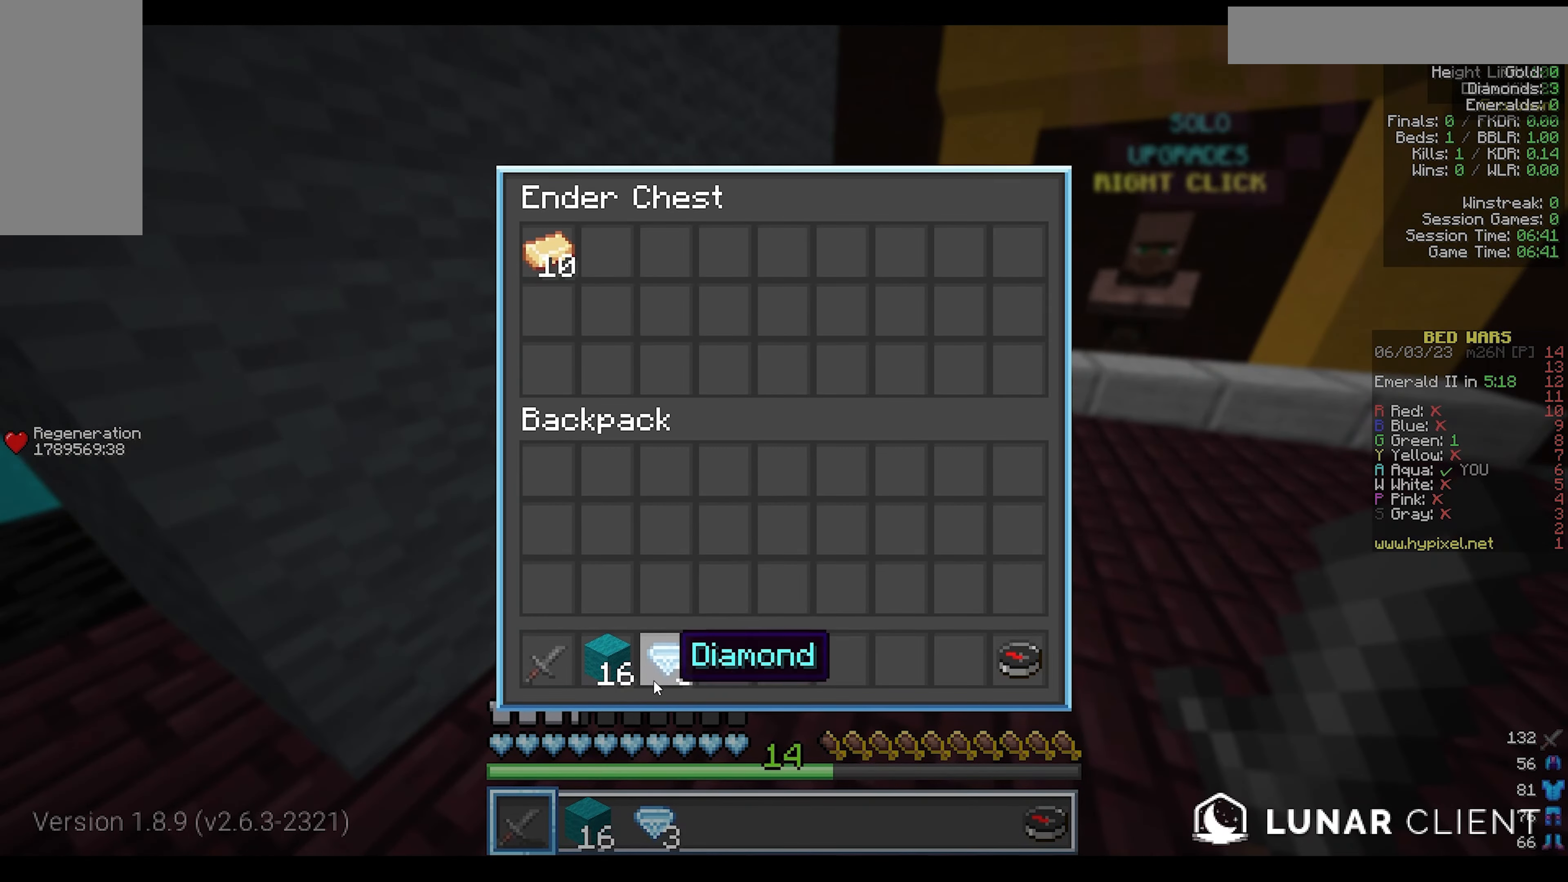
{"keys": [], "mouse": [], "events": []}
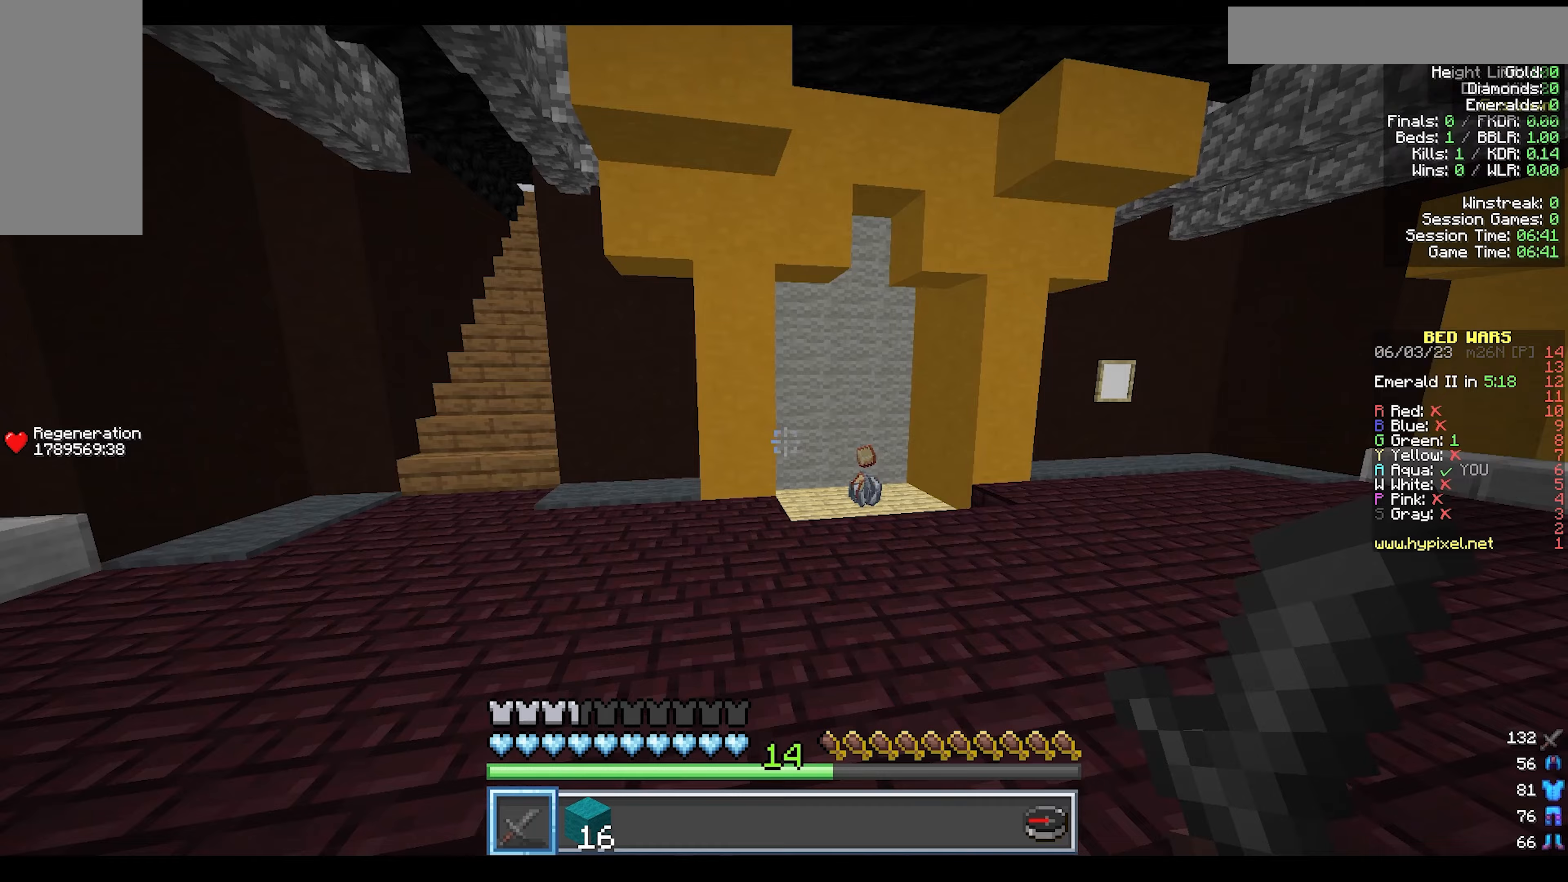
{"keys": ["w"], "mouse": [], "events": [[17, "w", "down"]]}
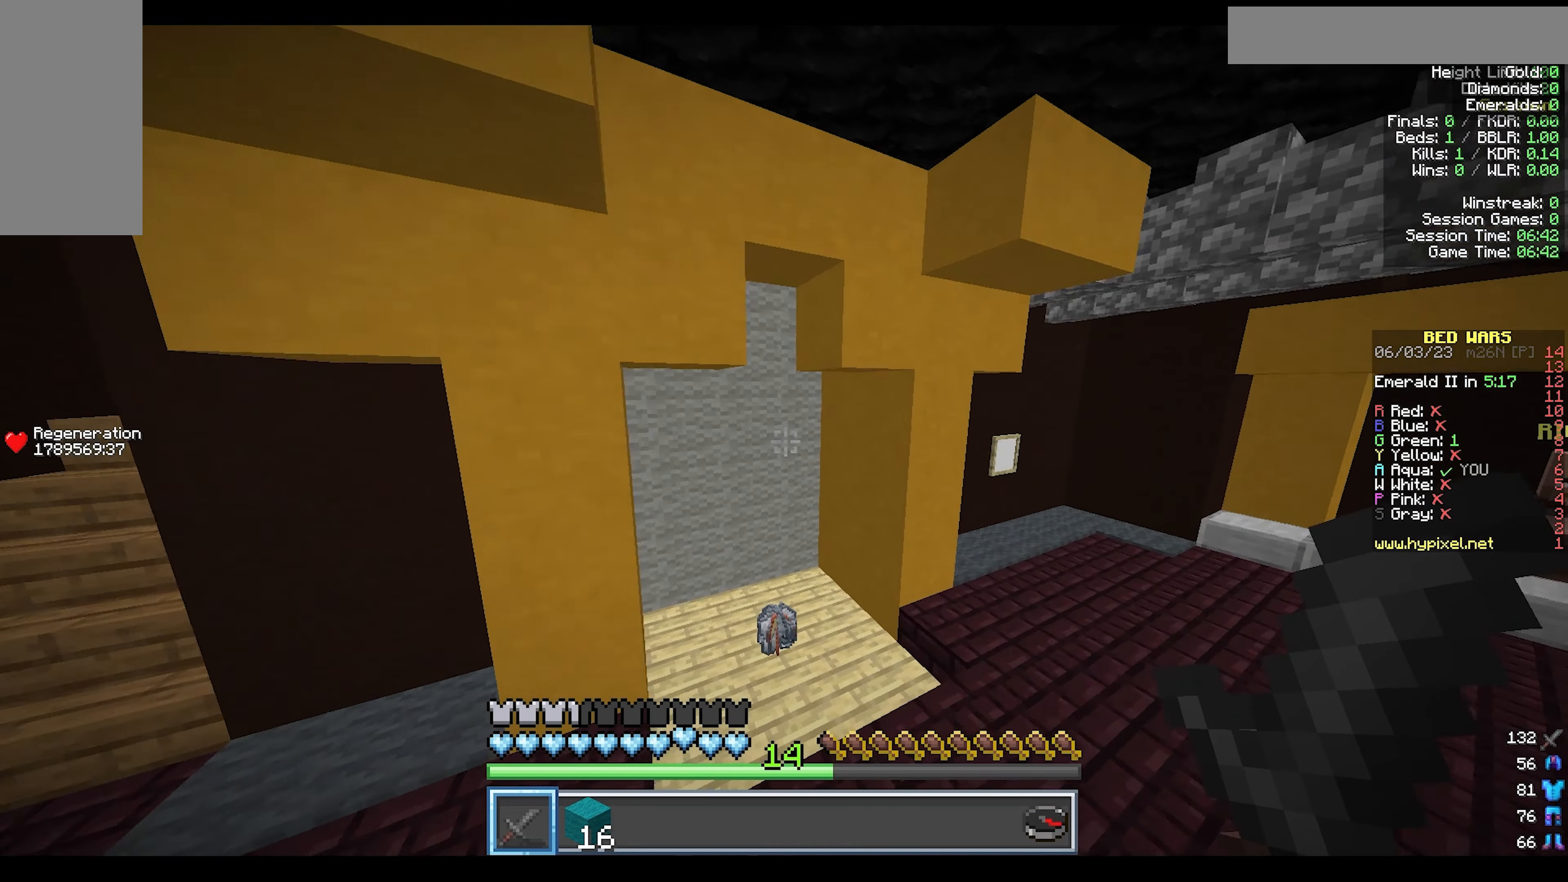
{"keys": ["w"], "mouse": [], "events": []}
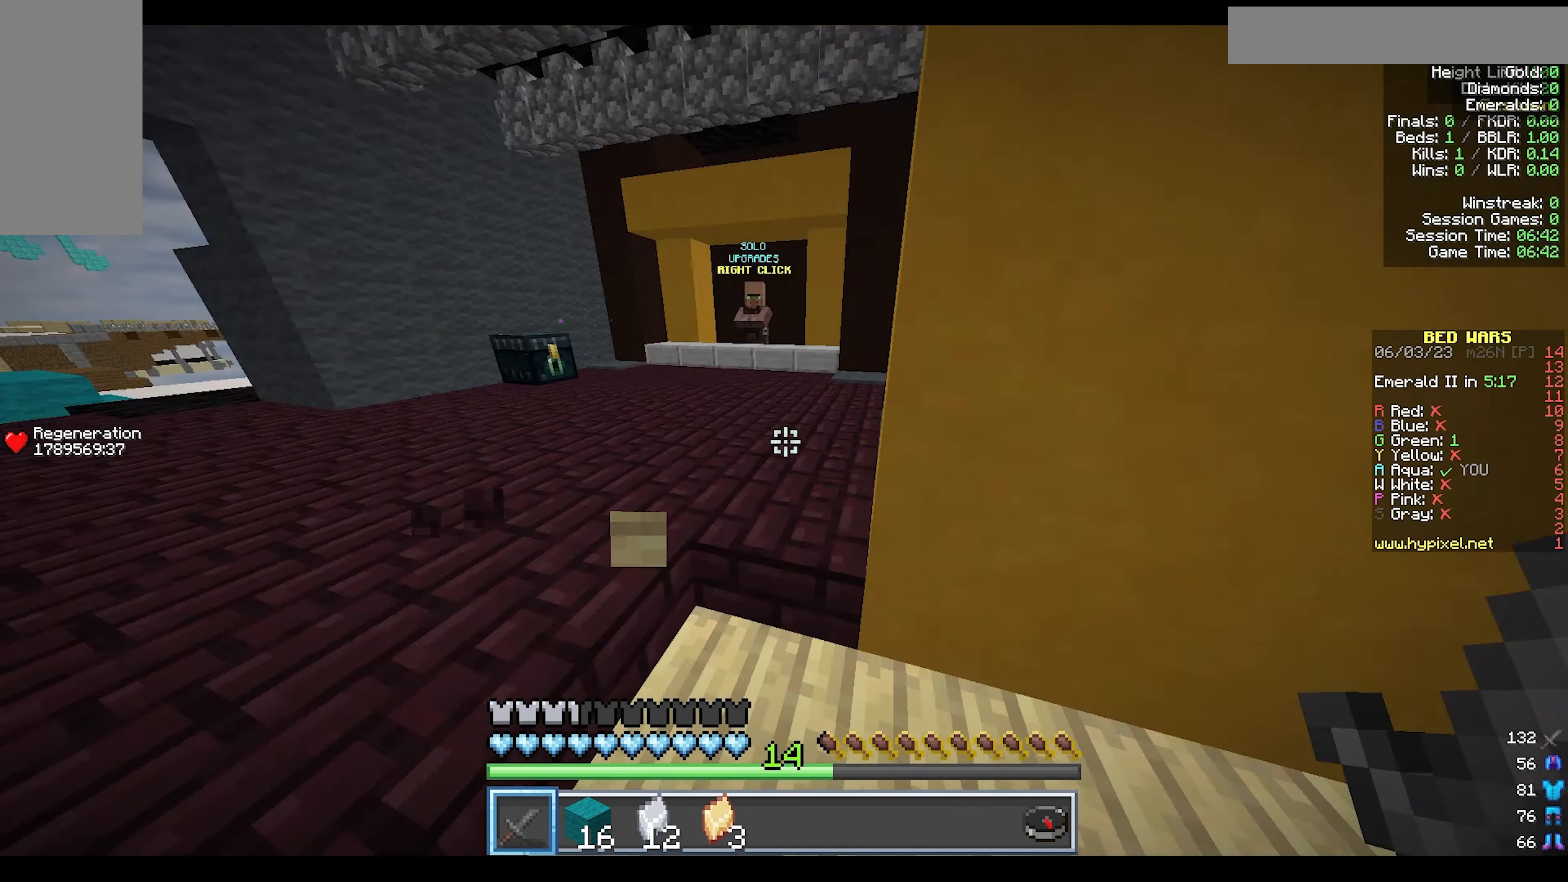
{"keys": ["w"], "mouse": [], "events": []}
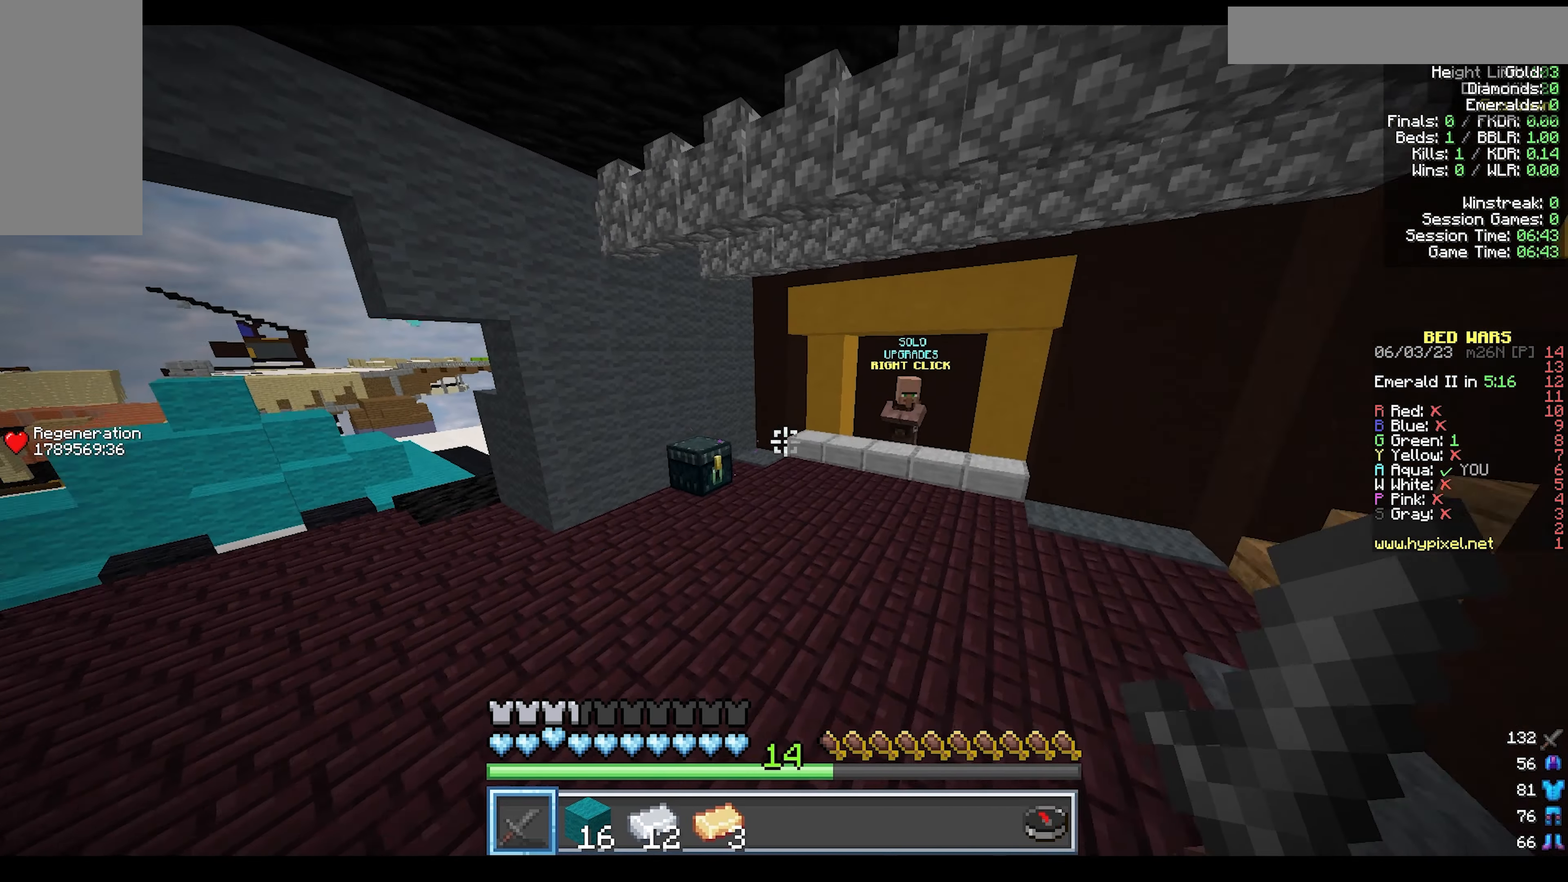
{"keys": ["w"], "mouse": ["right"], "events": [[450, "mouse_right", "down"]]}
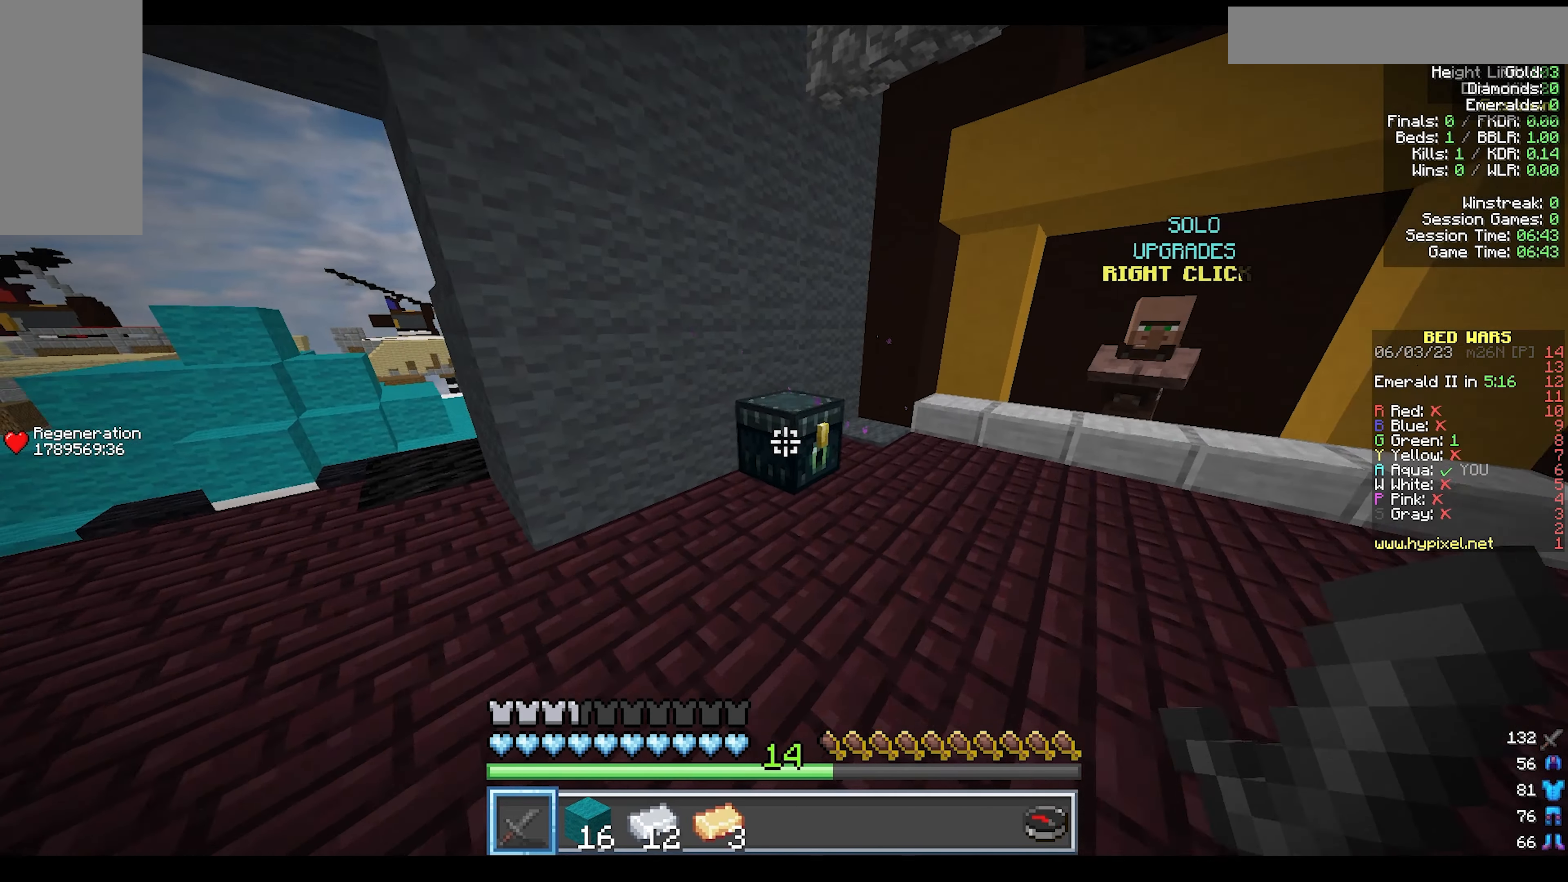
{"keys": [], "mouse": [], "events": [[233, "mouse_right", "up"], [233, "w", "up"]]}
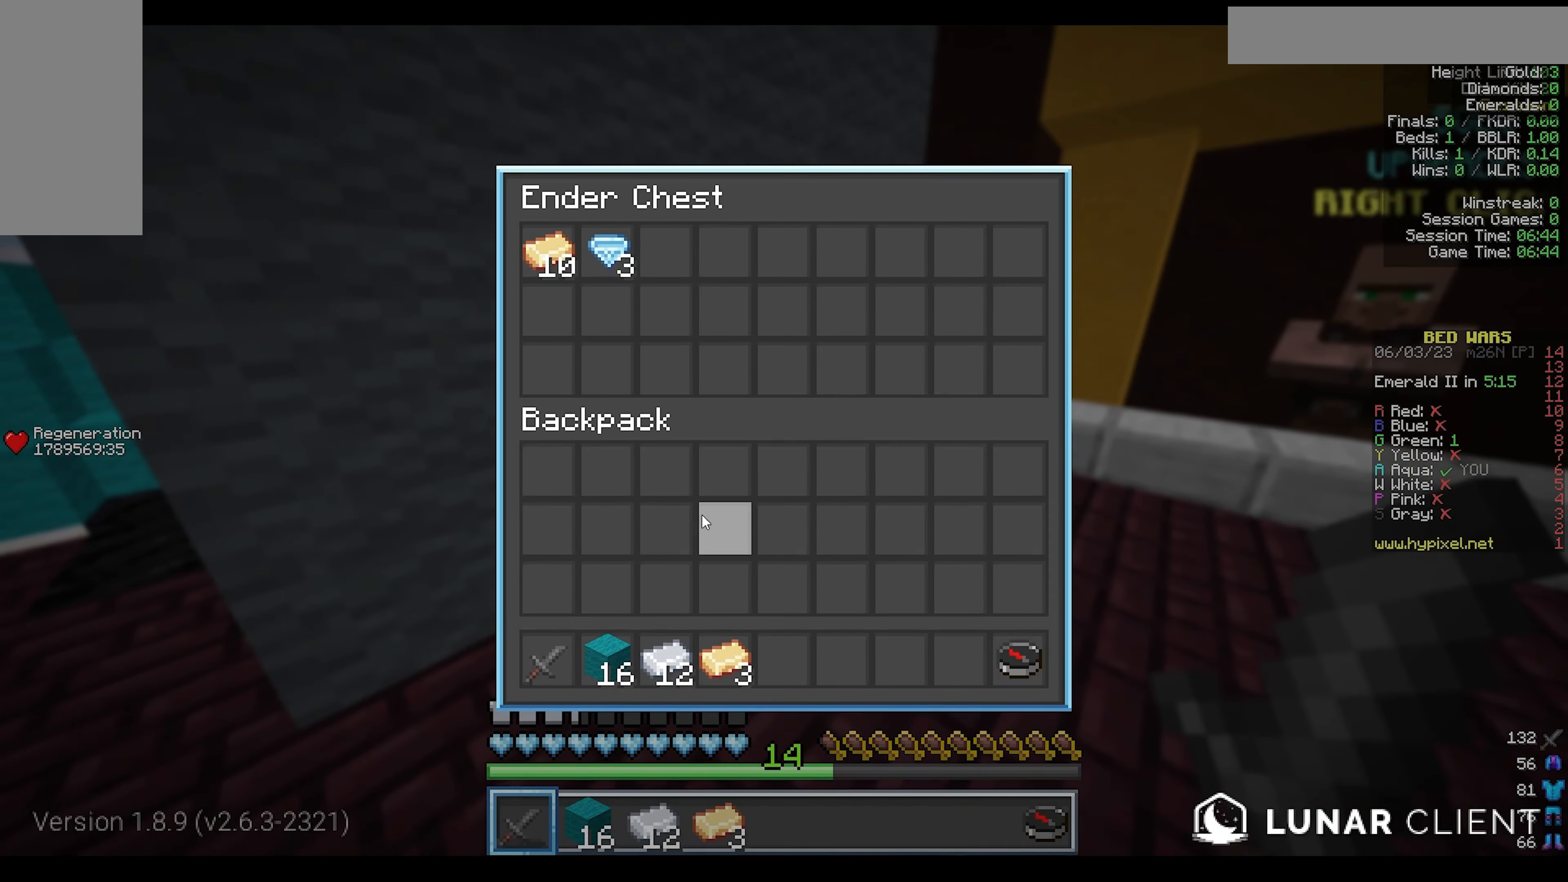
{"keys": [], "mouse": [], "events": []}
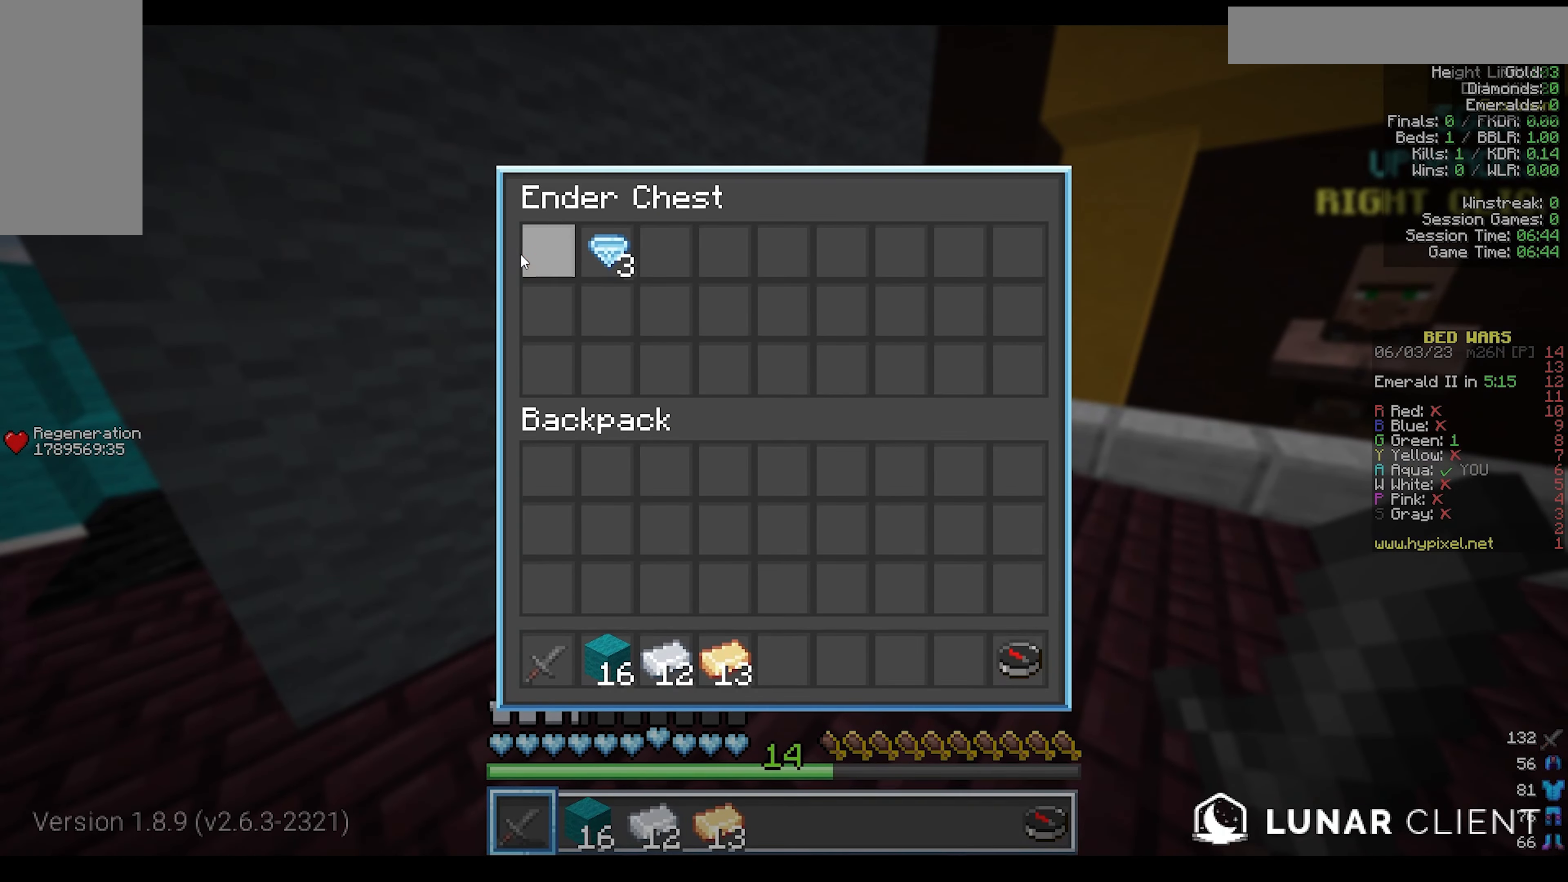
{"keys": ["w"], "mouse": [], "events": [[433, "w", "down"]]}
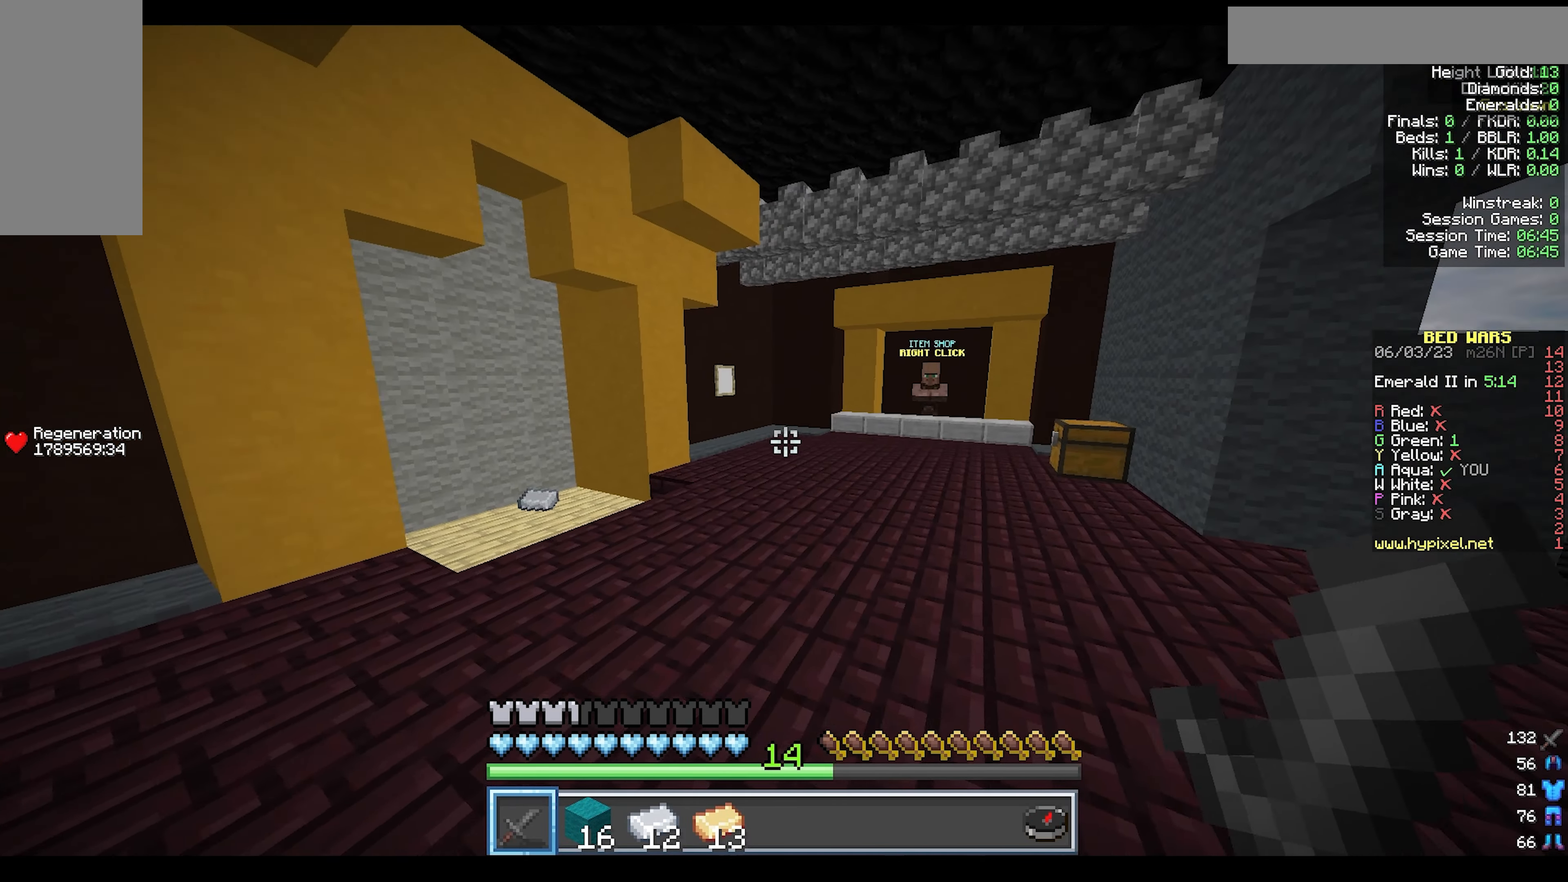
{"keys": ["w"], "mouse": [], "events": []}
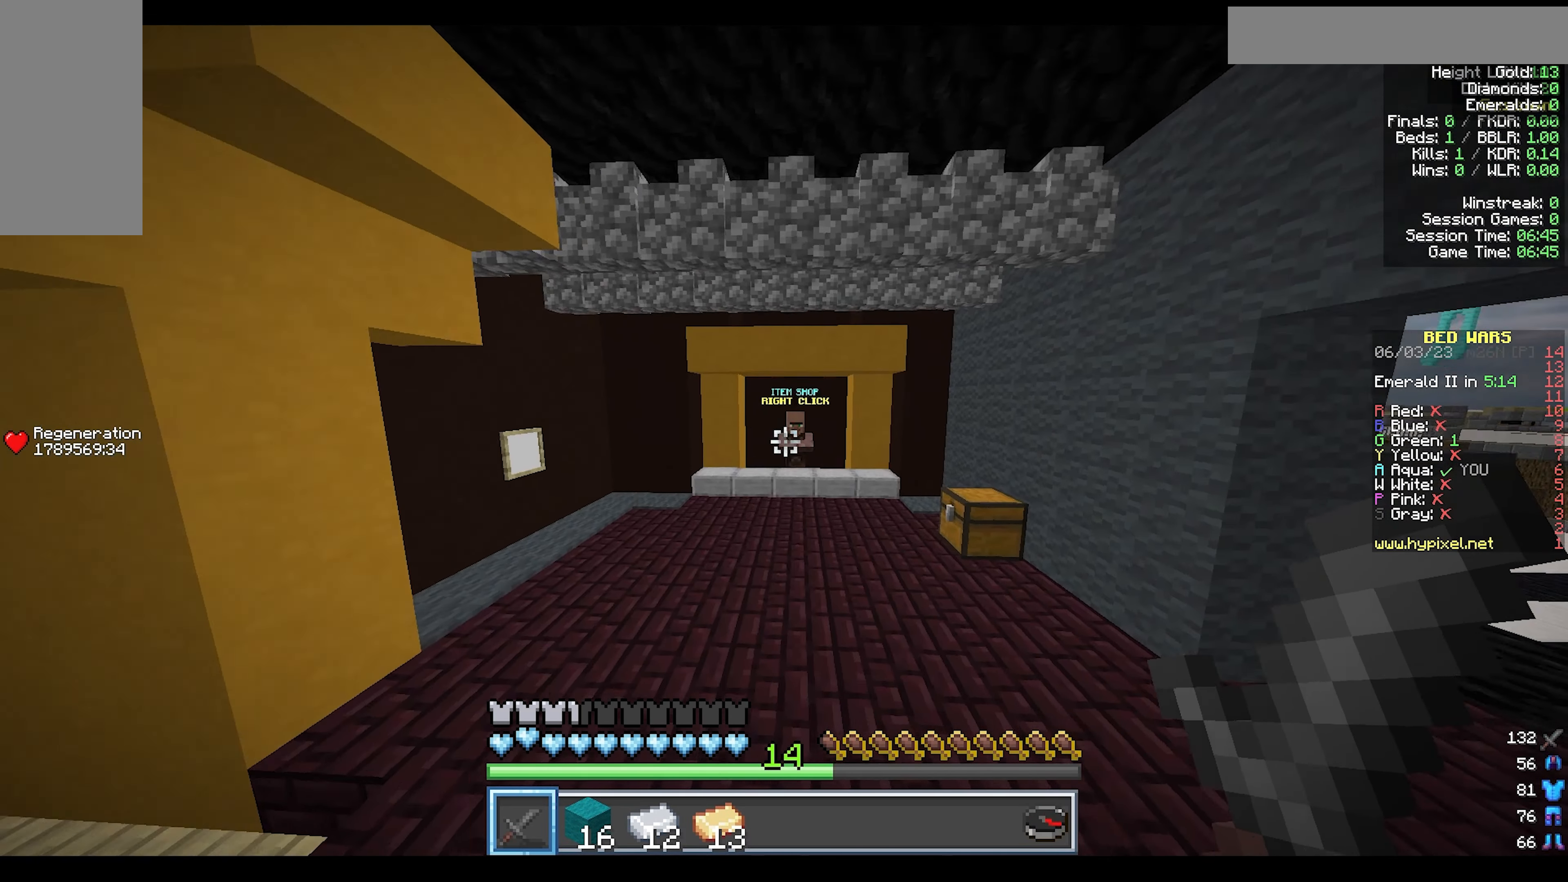
{"keys": ["w"], "mouse": [], "events": []}